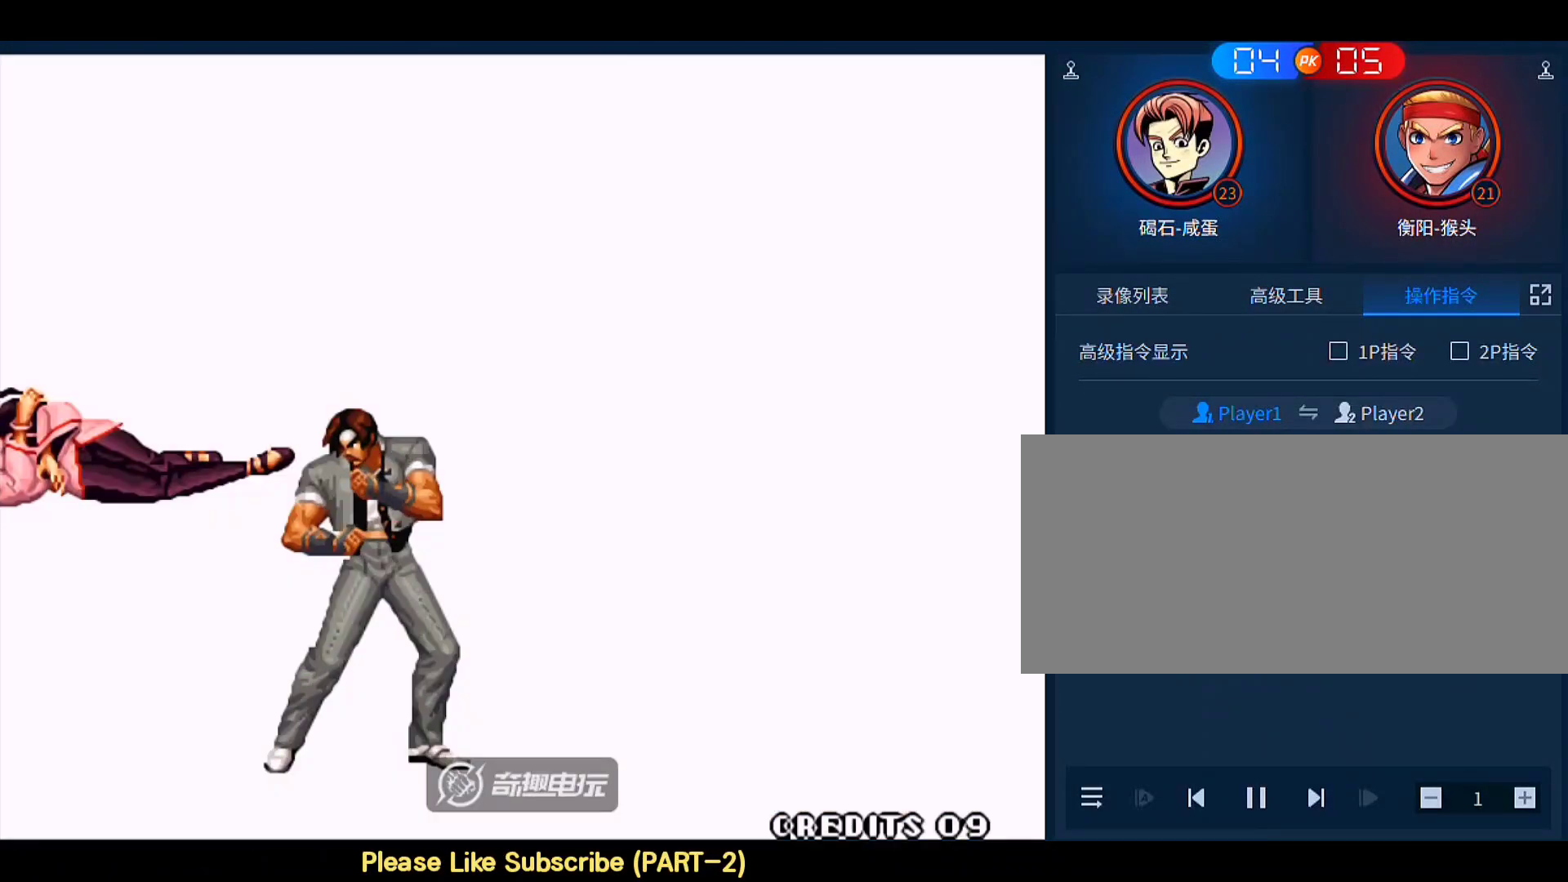
Gameplay with a controller (arcade stick); each line is a JSON object with the inputs held at the frame after it. "events" lists button and stick changes between this image and that frame as [ms after this image, input, new state], when the widget could be followed in between. Not read: L3 R3.
{"buttons": ["A", "D"], "left_stick": "down", "events": [[150, "A", "down"], [150, "D", "down"], [250, "A", "up"], [283, "D", "up"], [350, "D", "down"], [450, "A", "down"]]}
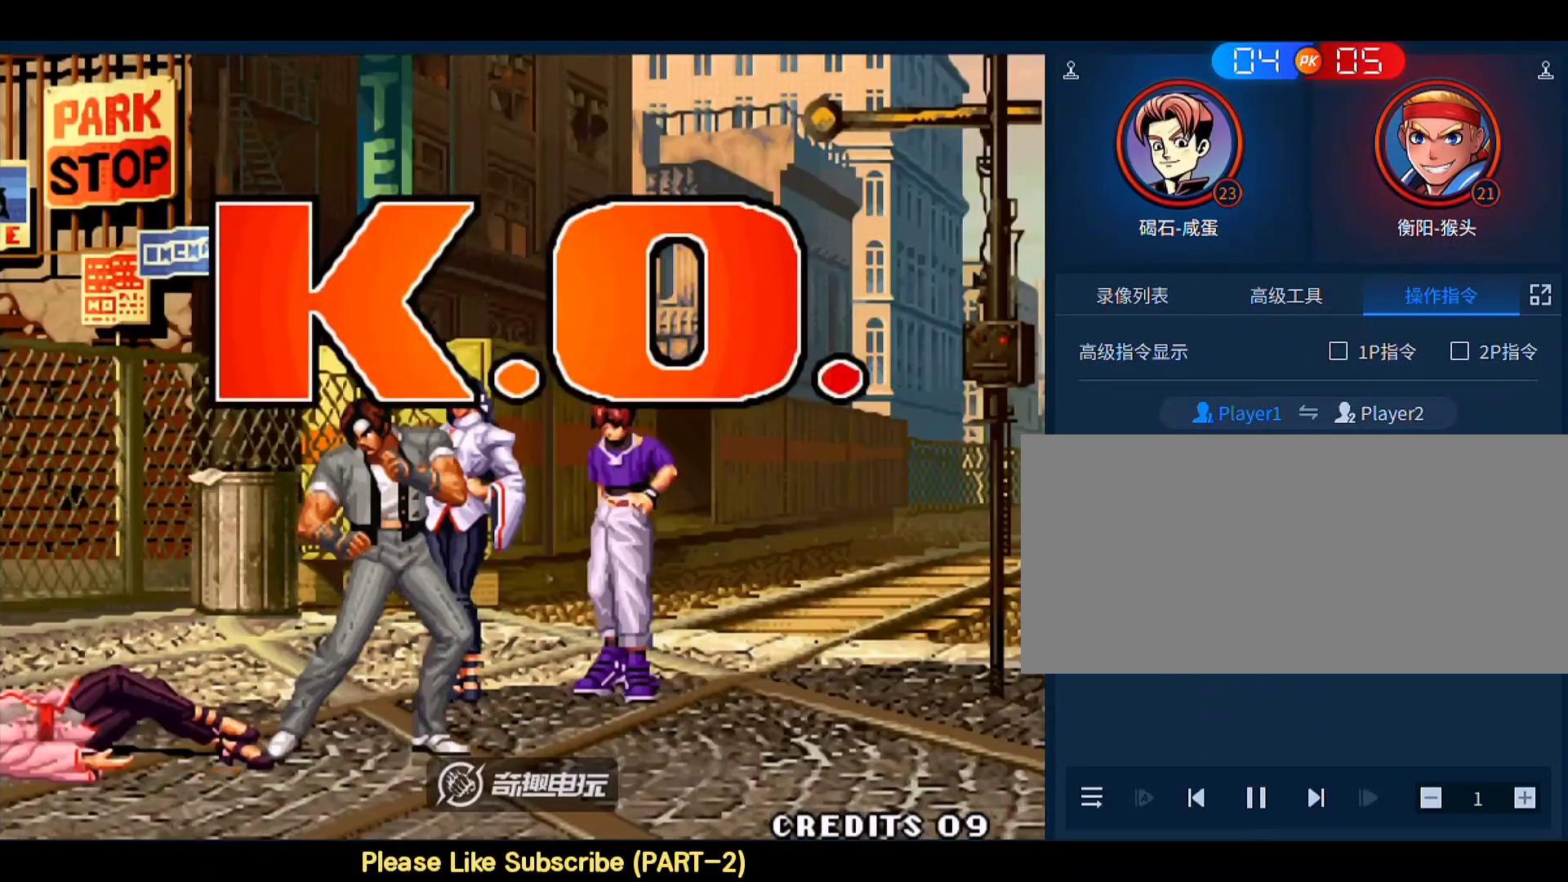
{"buttons": [], "left_stick": "center", "events": [[250, "D", "up"], [283, "D", "down"], [450, "A", "up"], [450, "left_stick", "center"], [483, "D", "up"]]}
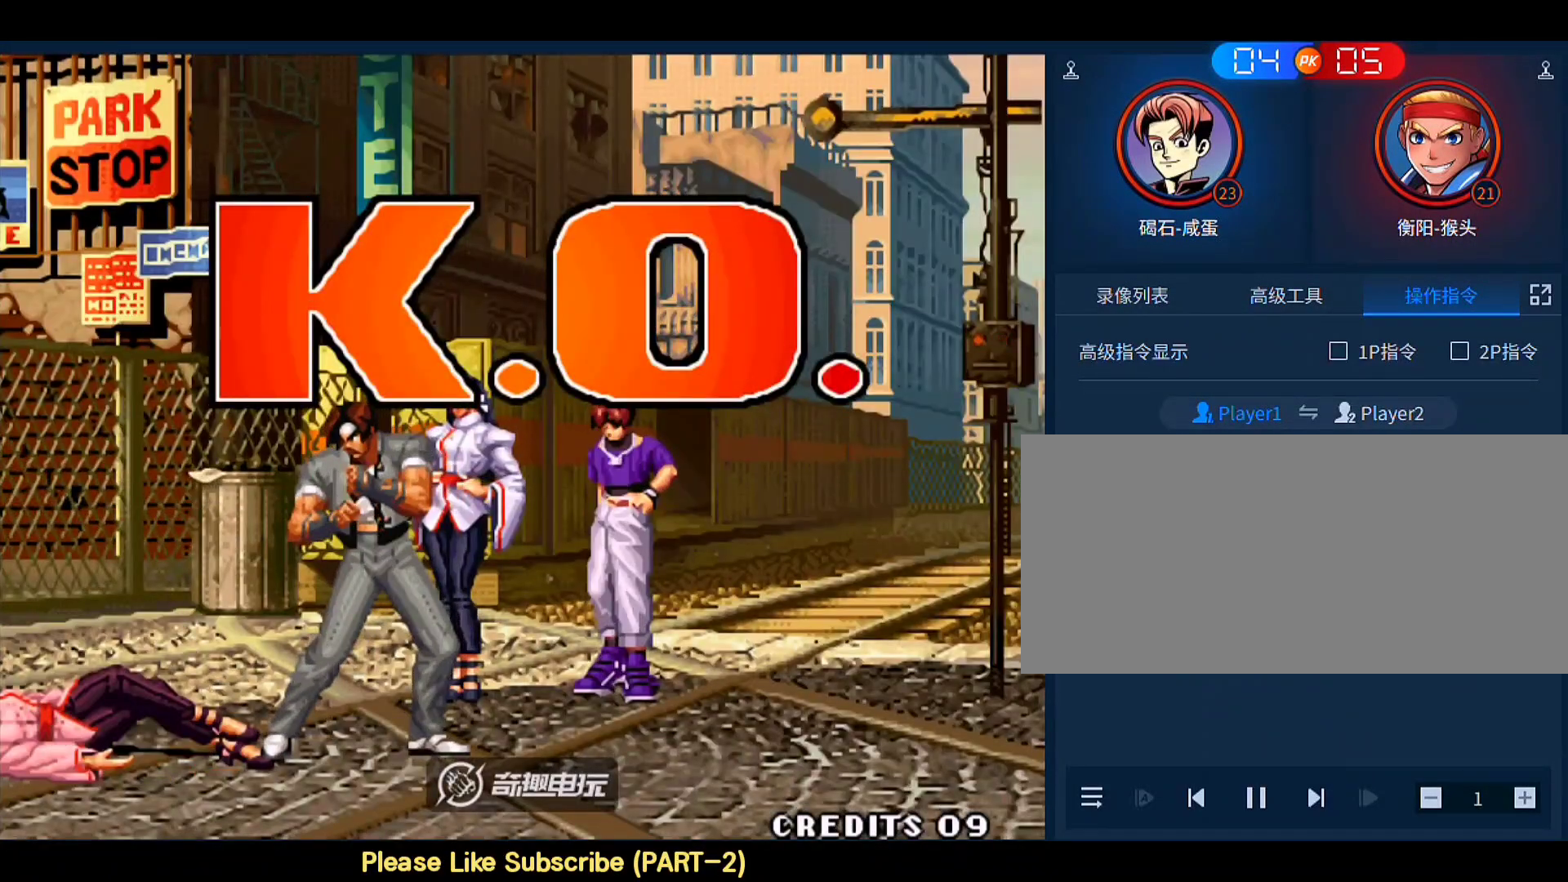
{"buttons": ["B"], "left_stick": "down-left", "events": [[483, "B", "down"], [483, "left_stick", "down-left"]]}
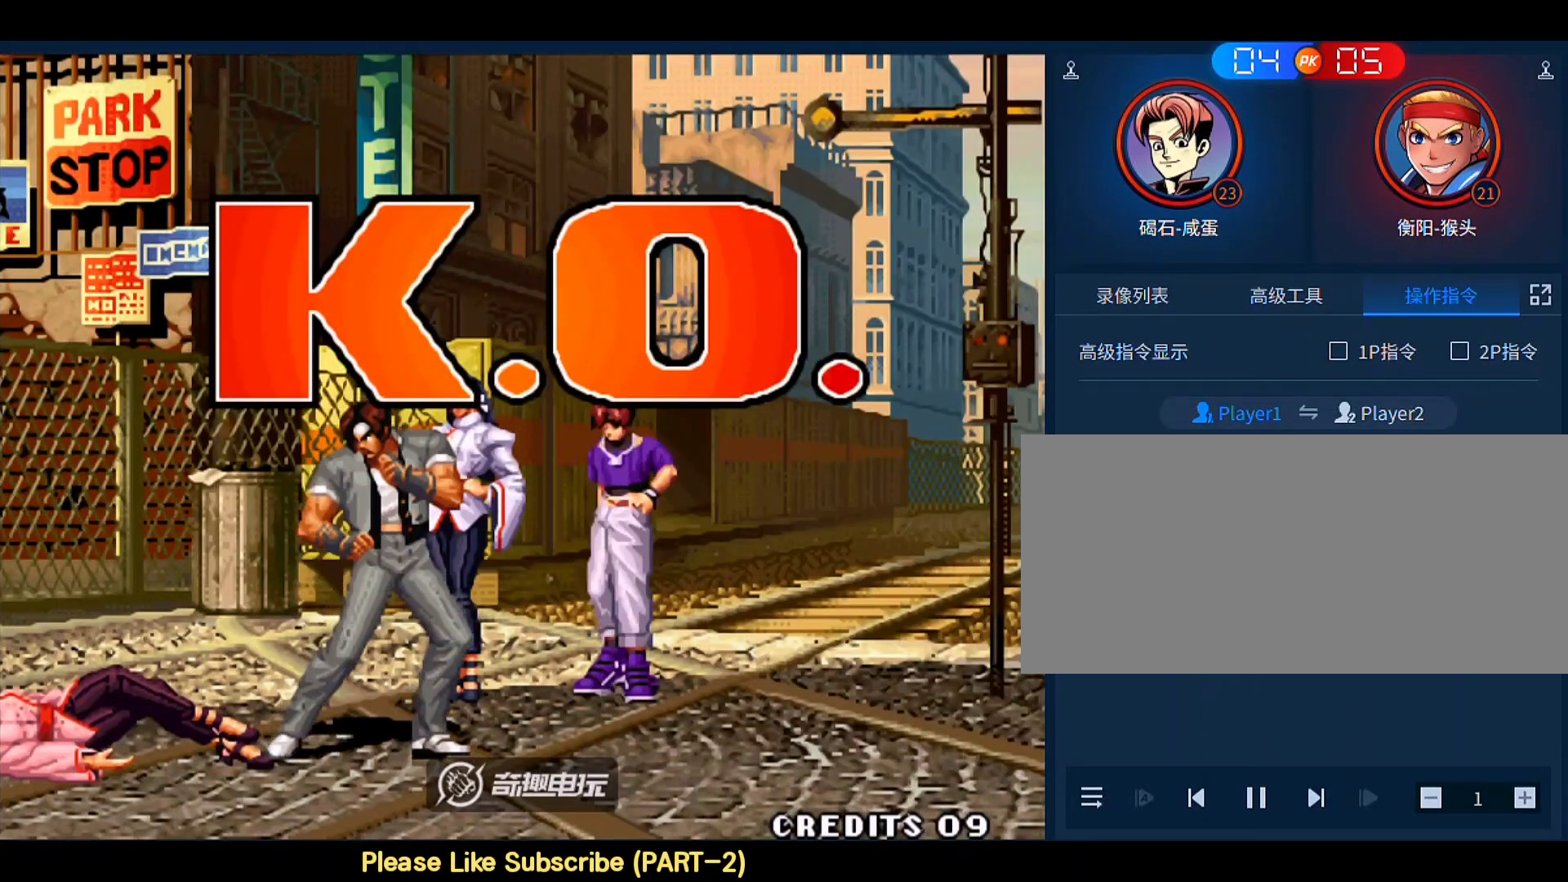
{"buttons": [], "left_stick": "up-left", "events": [[150, "A", "down"], [150, "D", "down"], [150, "left_stick", "center"], [183, "B", "up"], [250, "A", "up"], [250, "D", "up"], [450, "left_stick", "up-left"]]}
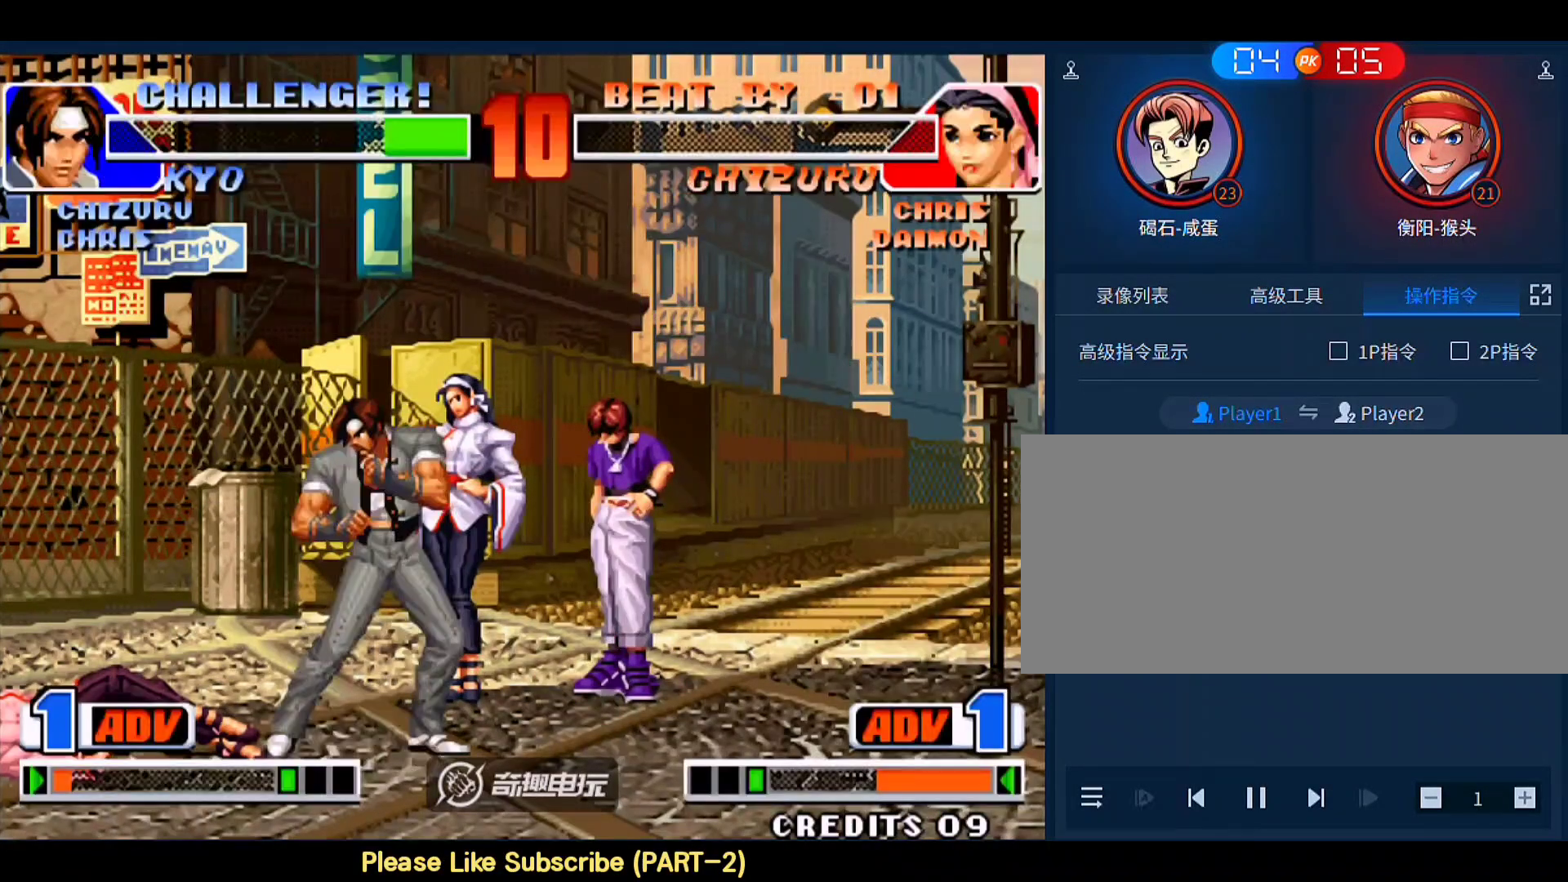
{"buttons": ["A", "B", "D"], "left_stick": "center", "events": [[250, "B", "down"], [250, "left_stick", "down-left"], [417, "A", "down"], [417, "D", "down"], [450, "left_stick", "center"]]}
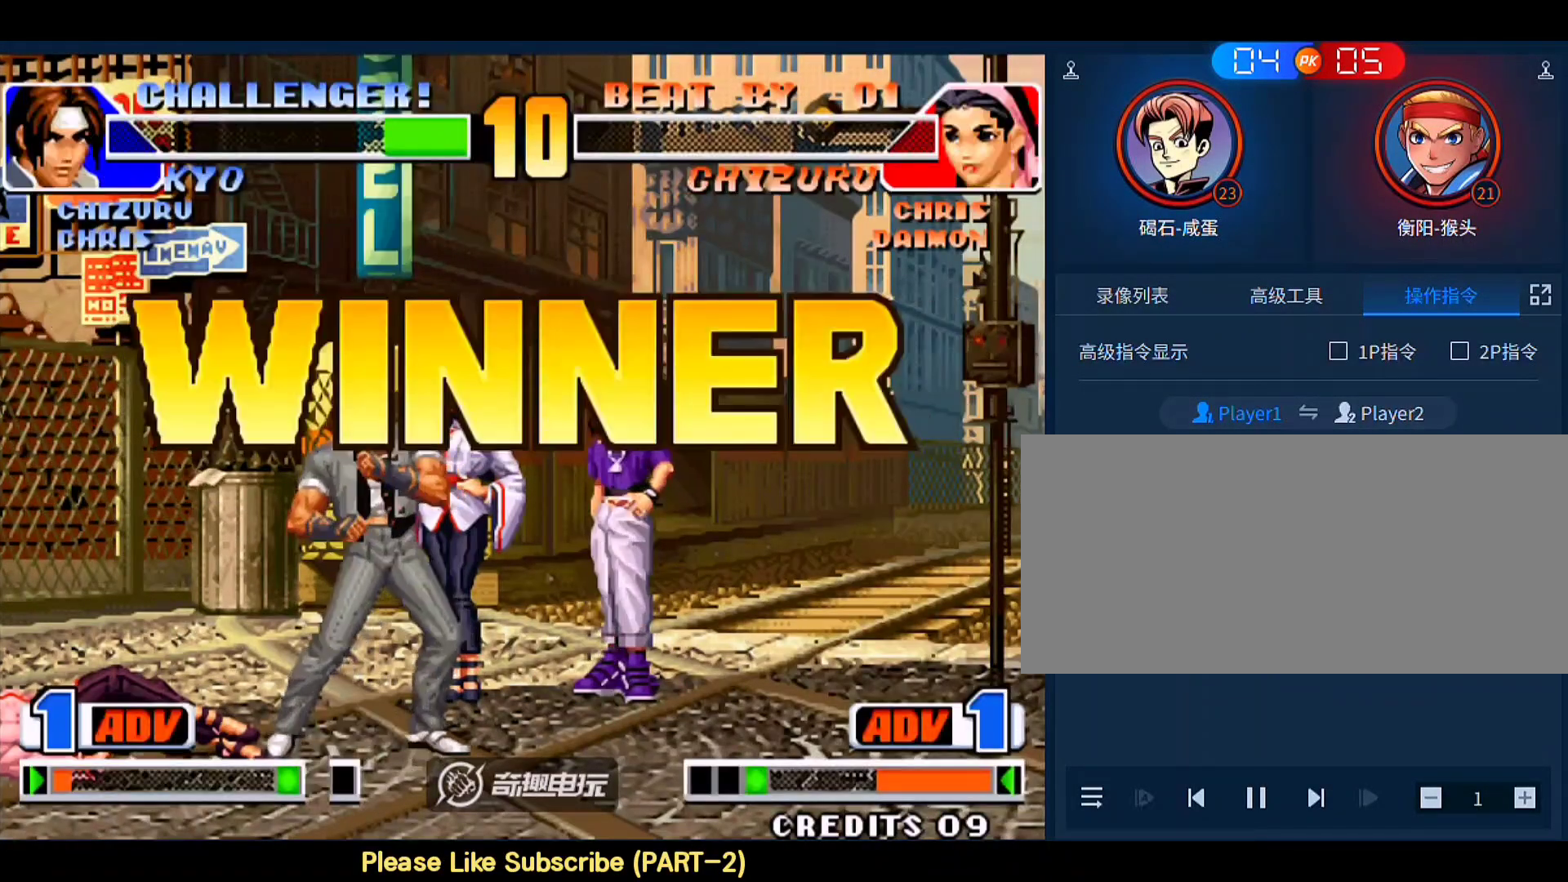
{"buttons": [], "left_stick": "down", "events": [[17, "B", "up"], [50, "A", "up"], [50, "D", "up"], [250, "left_stick", "right"], [317, "C", "down"], [383, "C", "up"], [450, "left_stick", "down"]]}
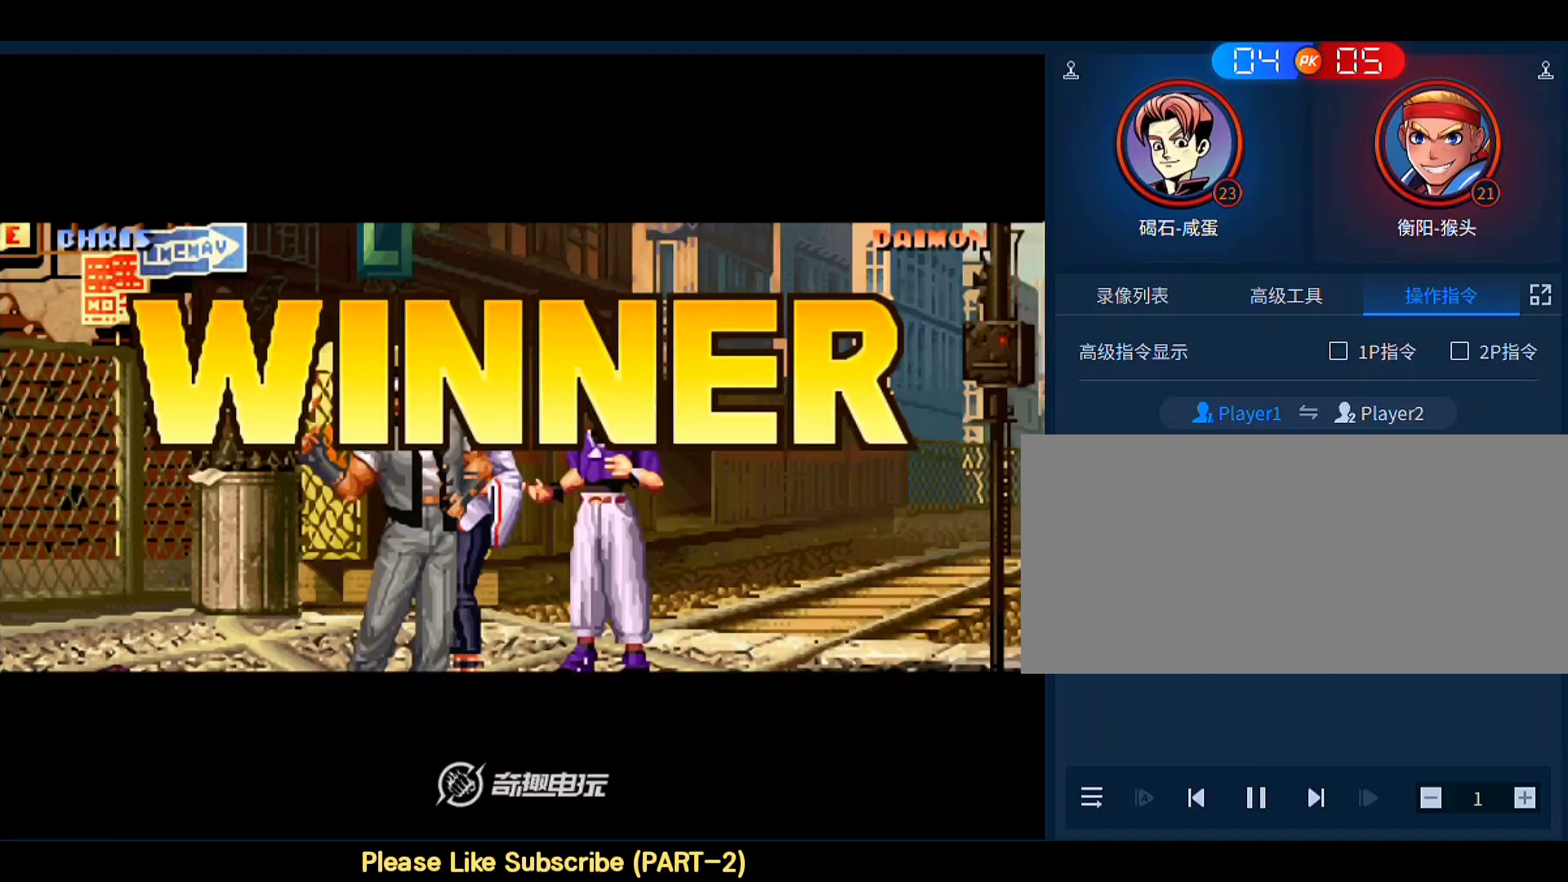
{"buttons": [], "left_stick": "left", "events": [[17, "C", "down"], [17, "left_stick", "left"], [117, "C", "up"], [217, "left_stick", "down-right"], [283, "C", "down"], [350, "left_stick", "center"], [383, "C", "up"], [483, "left_stick", "left"]]}
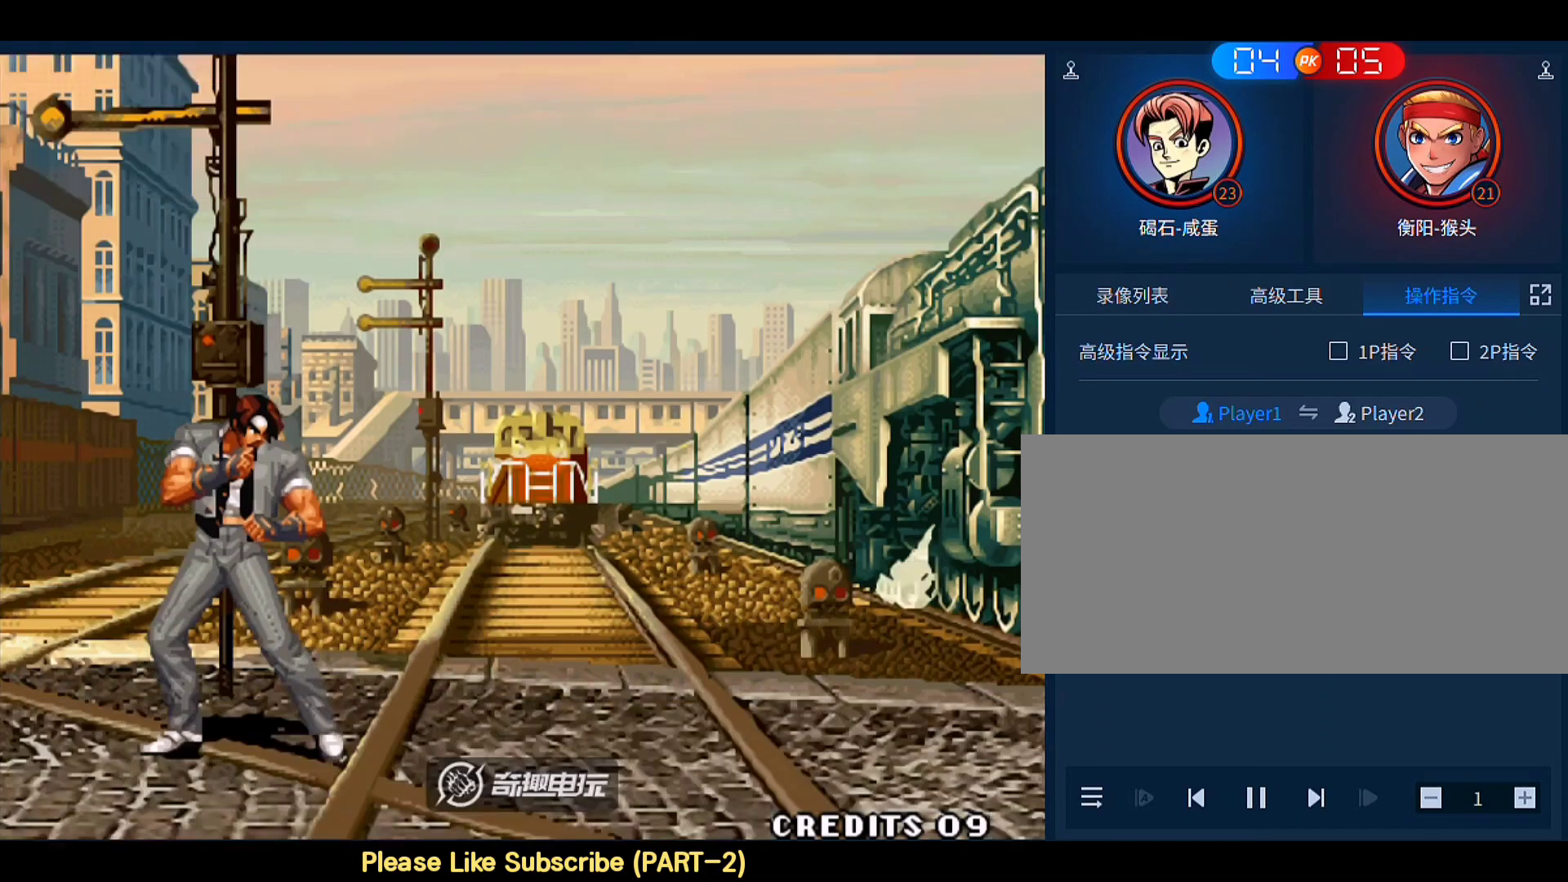
{"buttons": ["A", "B", "C", "D"], "left_stick": "center", "events": [[17, "C", "down"], [117, "C", "up"], [117, "left_stick", "center"], [183, "A", "down"], [183, "B", "down"], [183, "C", "down"], [317, "D", "down"]]}
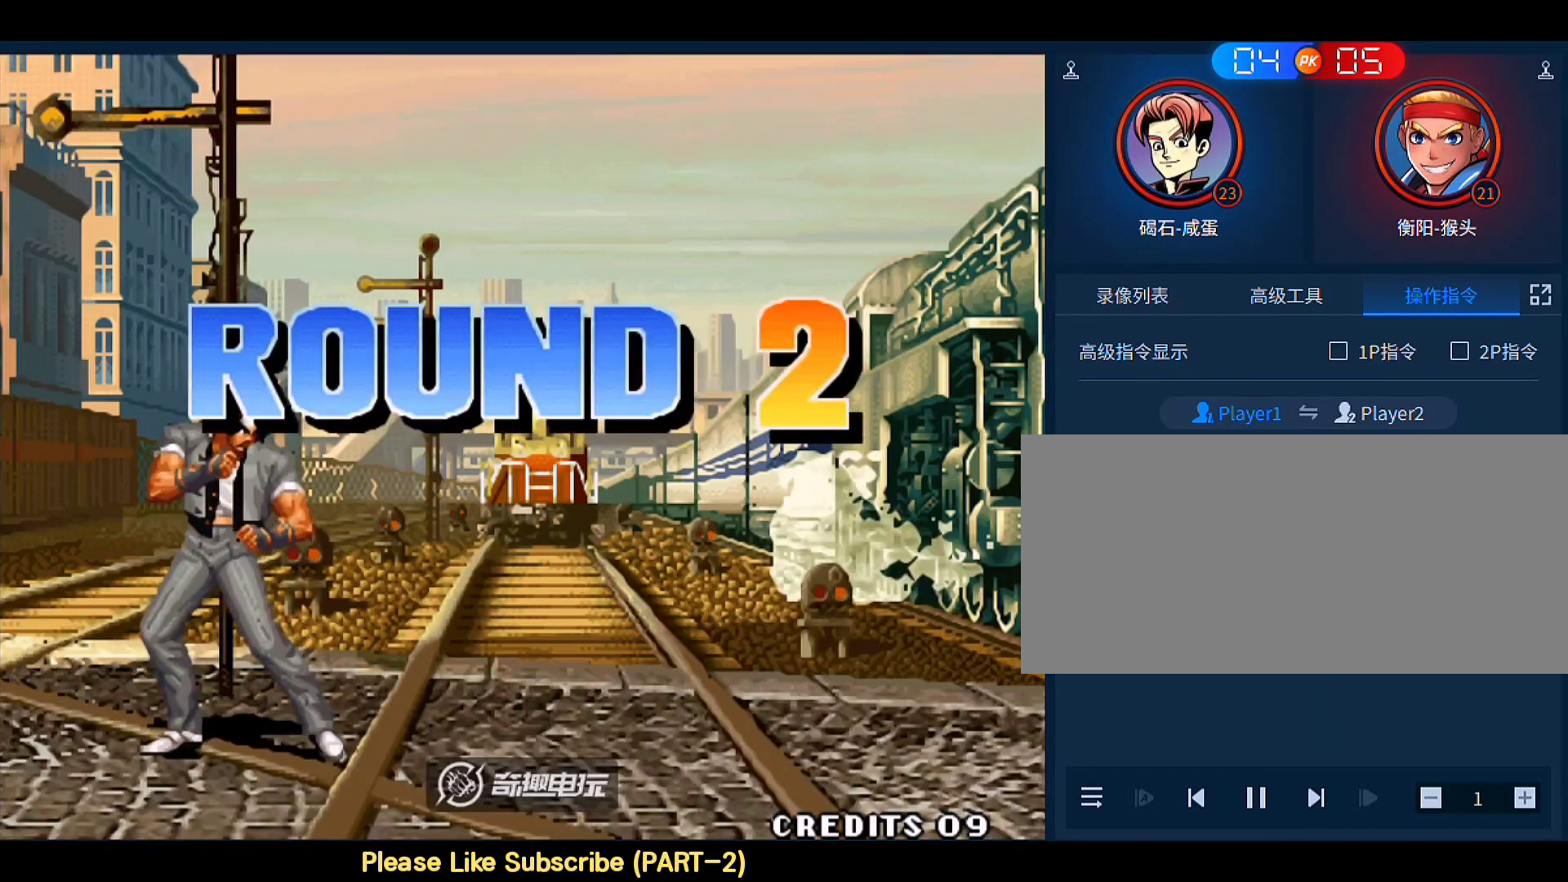
{"buttons": [], "left_stick": "center", "events": [[183, "A", "up"], [183, "B", "up"], [217, "C", "up"], [250, "D", "up"]]}
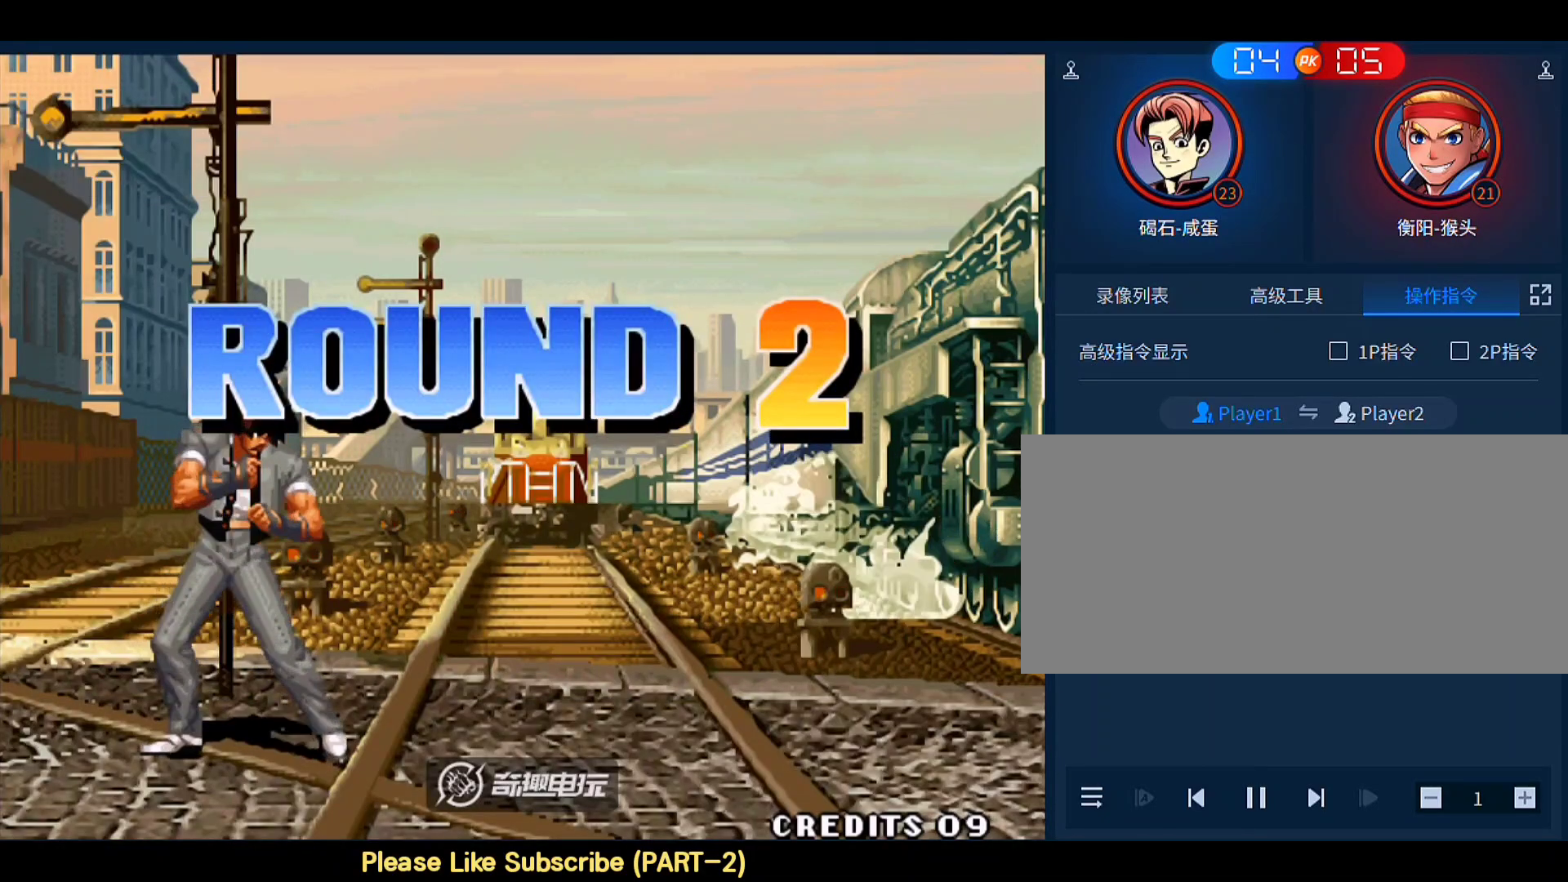
{"buttons": [], "left_stick": "center", "events": []}
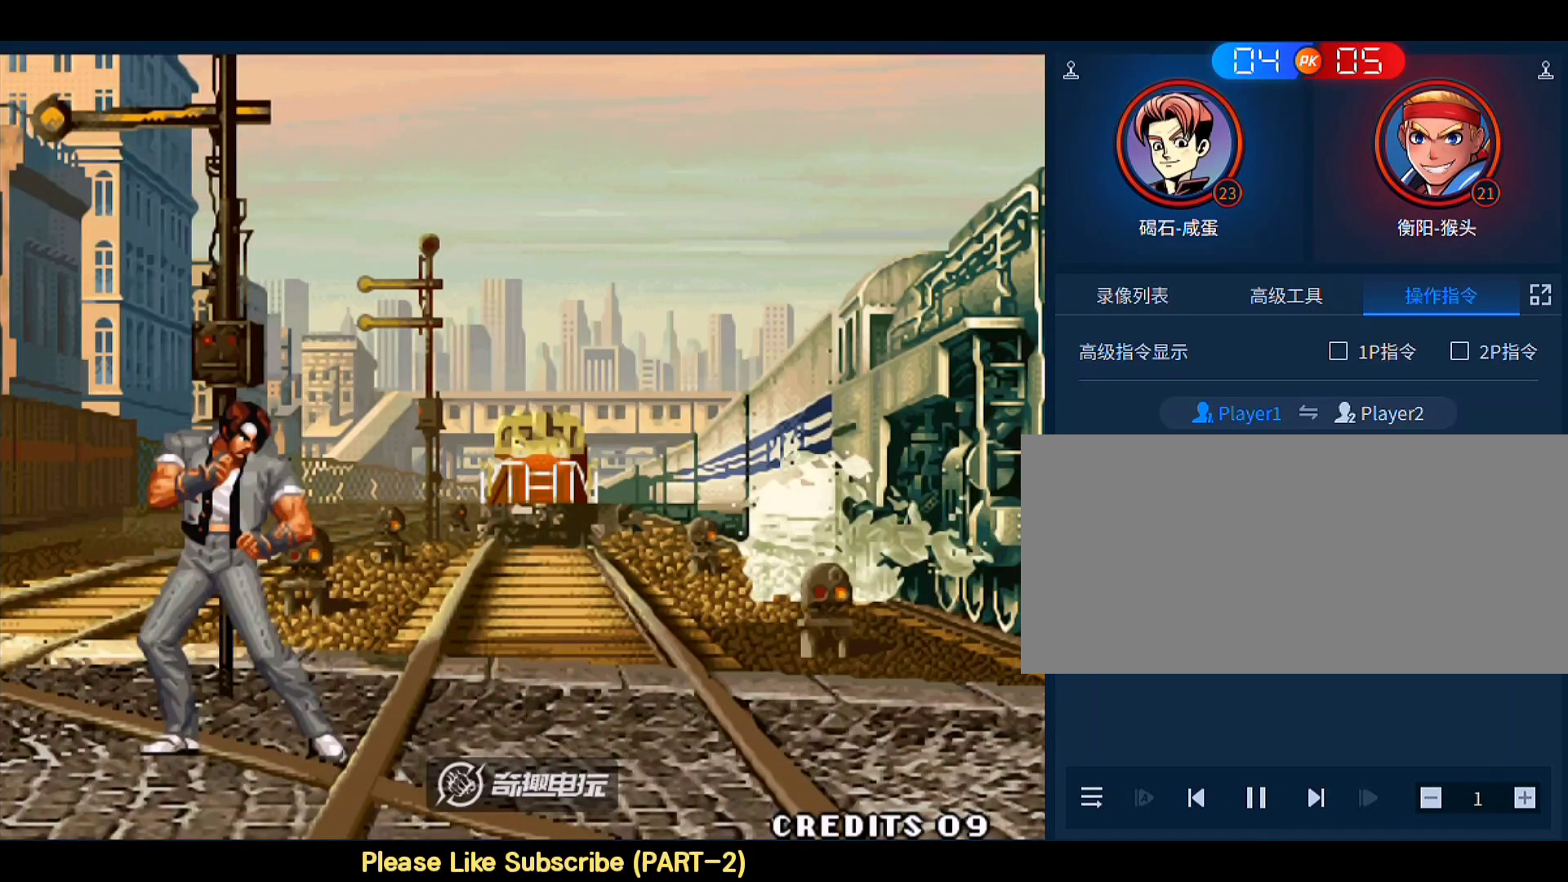
{"buttons": [], "left_stick": "center", "events": []}
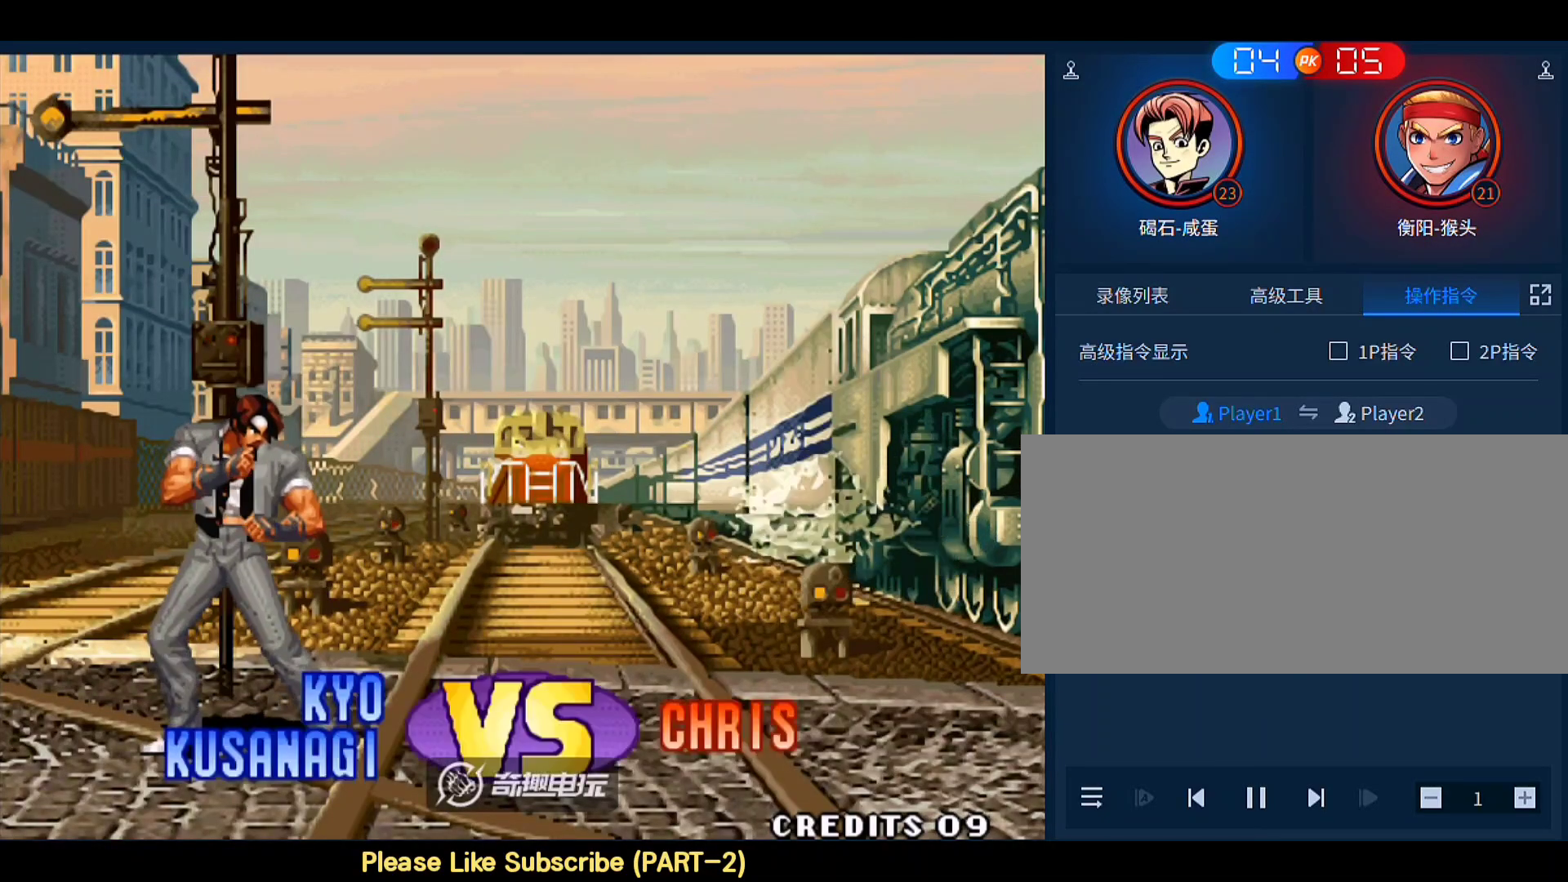
{"buttons": [], "left_stick": "center", "events": []}
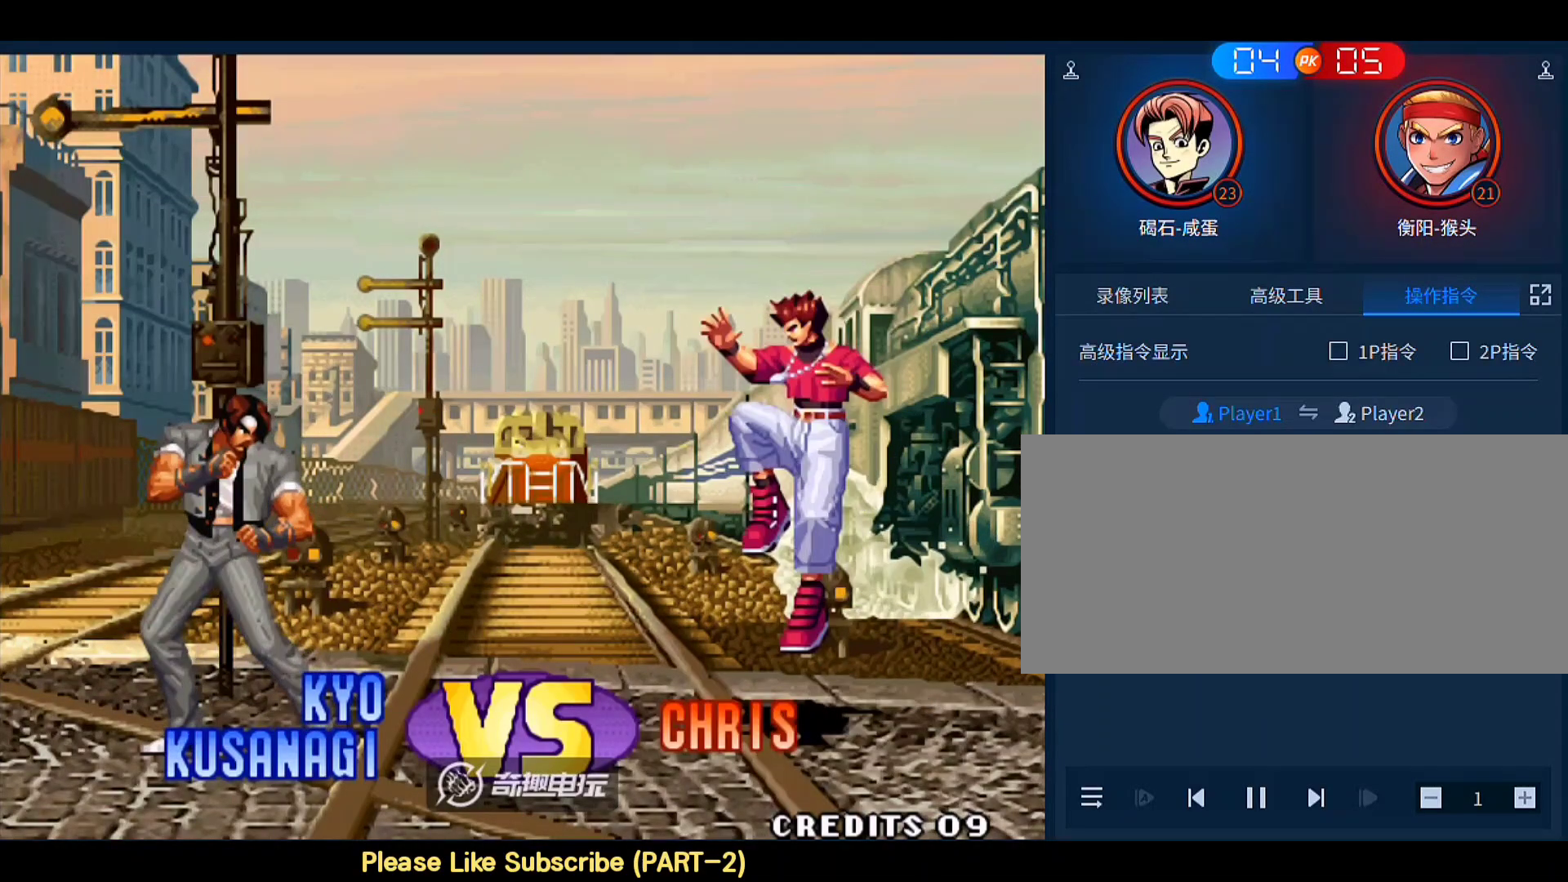
{"buttons": ["B"], "left_stick": "center", "events": [[50, "C", "down"], [117, "C", "up"], [150, "A", "down"], [150, "B", "down"], [150, "C", "down"], [150, "D", "down"], [217, "A", "up"], [217, "B", "up"], [217, "C", "up"], [217, "left_stick", "left"], [250, "D", "up"], [283, "left_stick", "right"], [417, "B", "down"], [483, "left_stick", "center"]]}
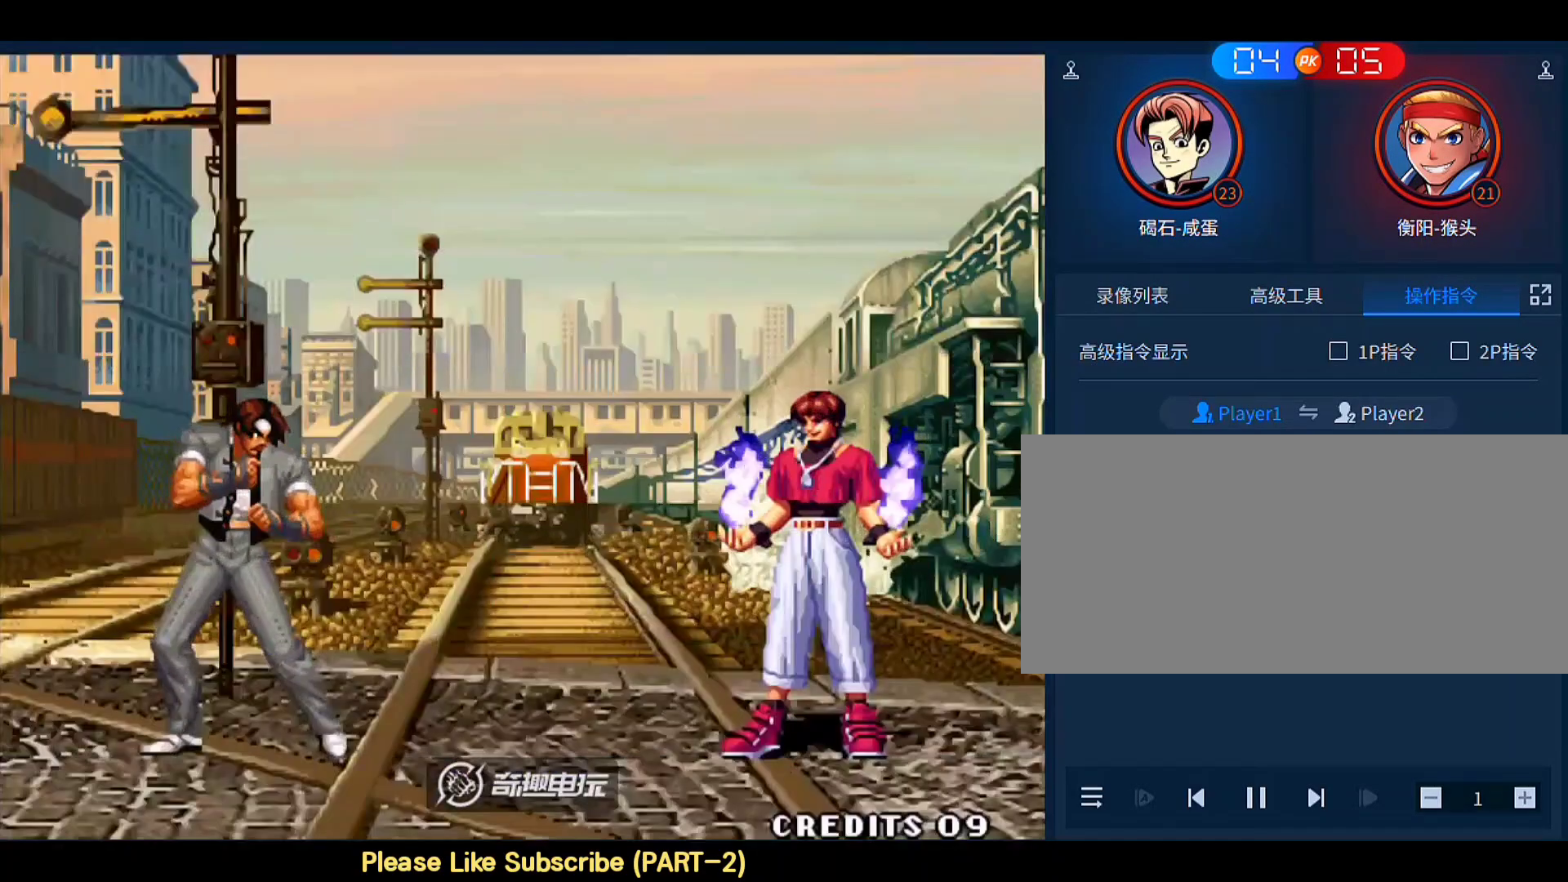
{"buttons": ["A", "B", "C", "D"], "left_stick": "left", "events": [[17, "B", "up"], [117, "C", "down"], [217, "C", "up"], [317, "A", "down"], [350, "B", "down"], [383, "C", "down"], [483, "D", "down"], [483, "left_stick", "left"]]}
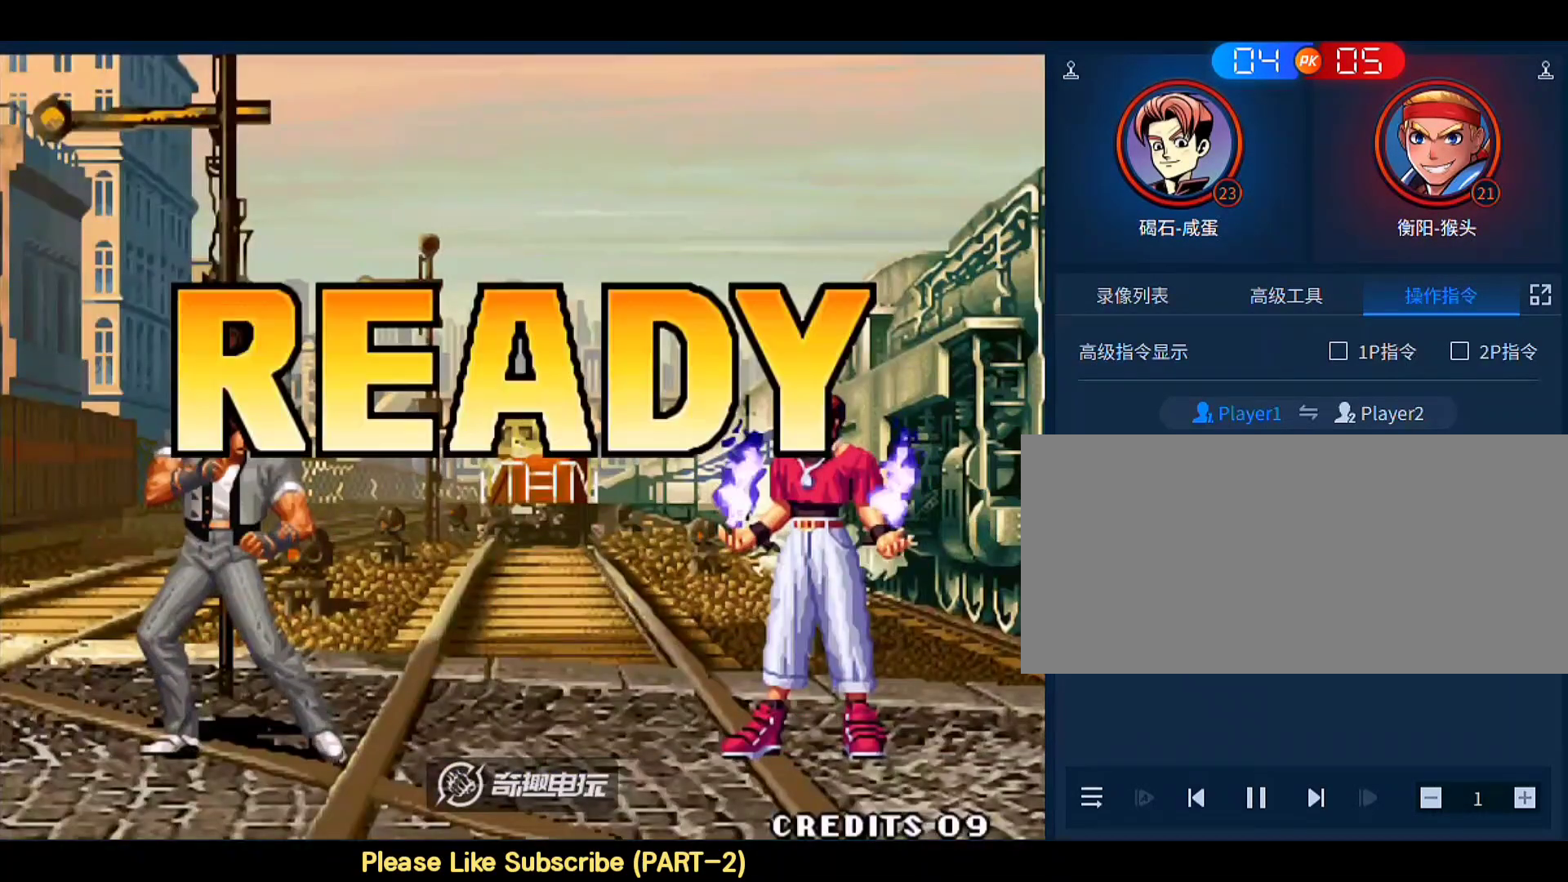
{"buttons": ["C"], "left_stick": "right", "events": [[17, "left_stick", "center"], [150, "left_stick", "left"], [250, "left_stick", "right"], [350, "A", "up"], [350, "B", "up"], [450, "D", "up"]]}
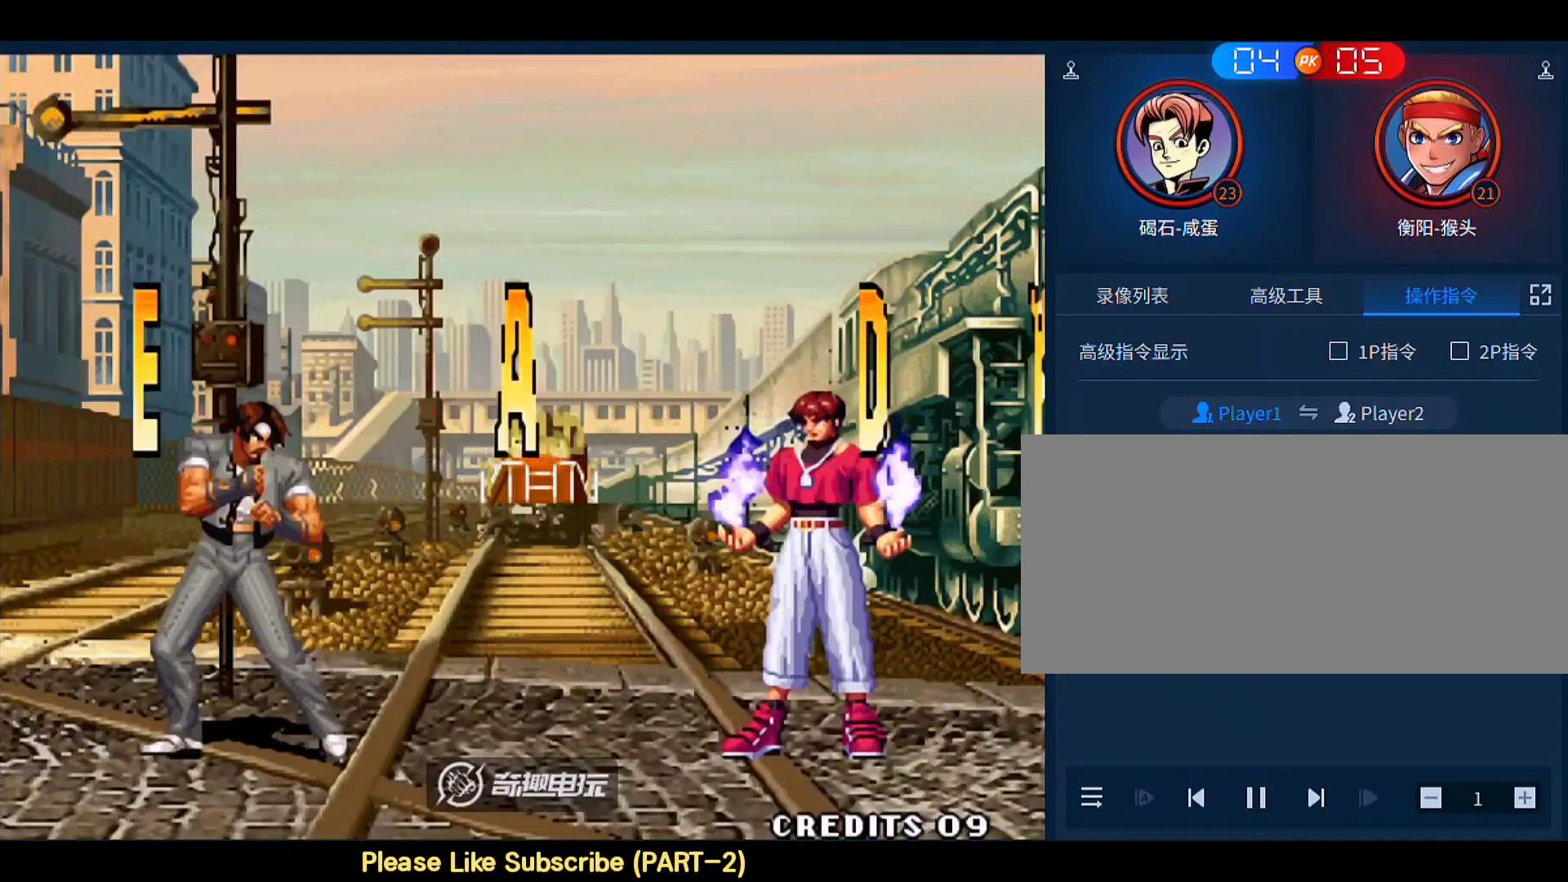
{"buttons": ["D"], "left_stick": "center", "events": [[17, "B", "down"], [83, "A", "down"], [150, "C", "up"], [150, "D", "down"], [183, "B", "up"], [217, "A", "up"], [250, "left_stick", "left"], [283, "C", "down"], [283, "D", "up"], [350, "B", "down"], [350, "left_stick", "right"], [383, "A", "down"], [417, "C", "up"], [417, "left_stick", "center"], [450, "B", "up"], [450, "D", "down"], [483, "A", "up"]]}
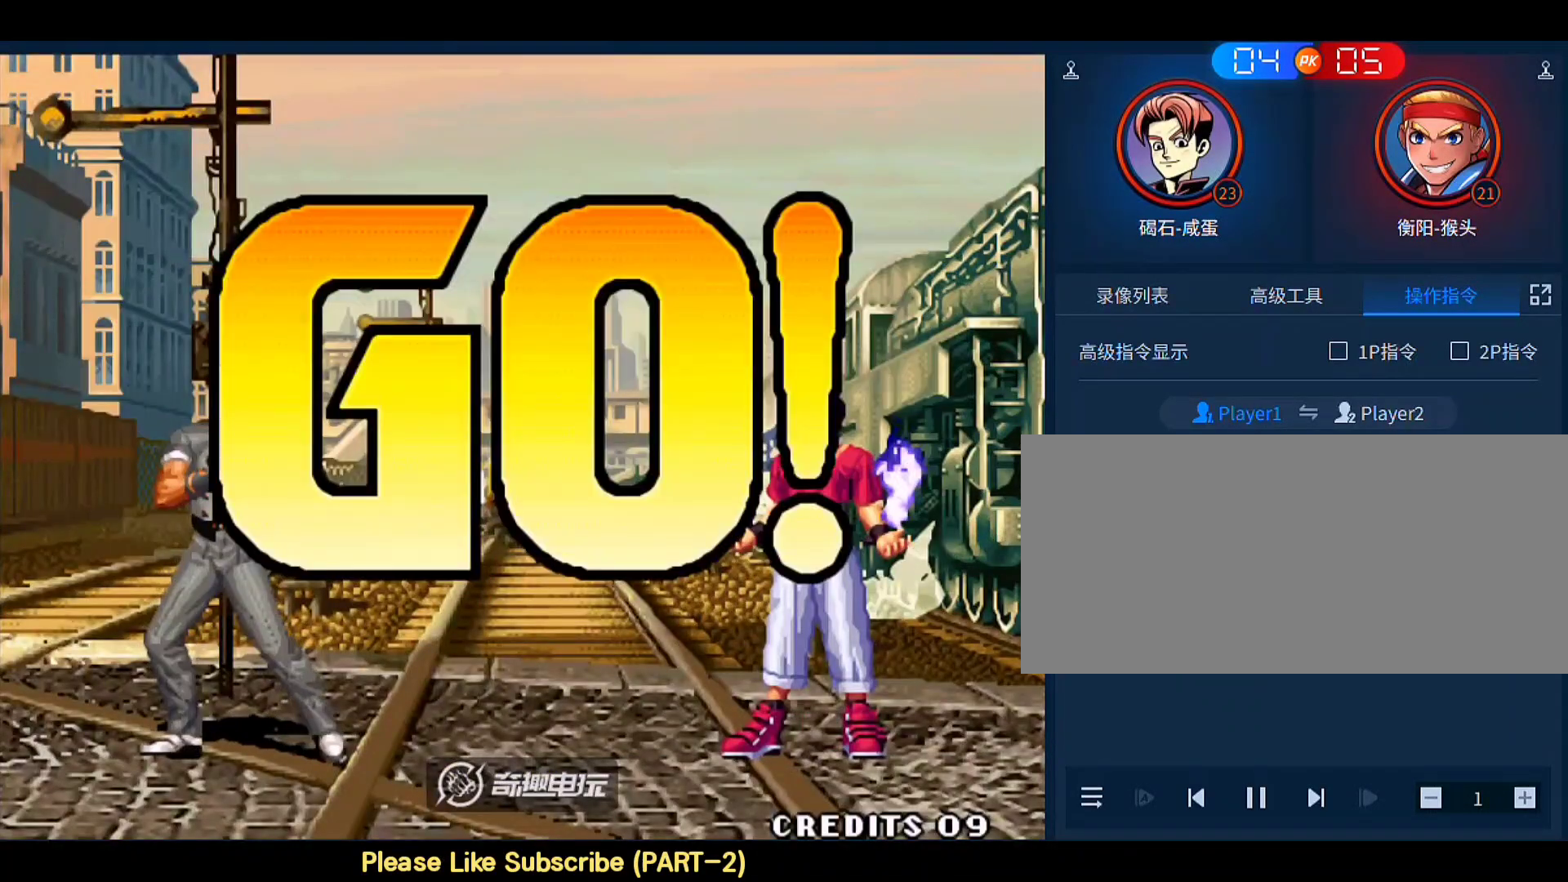
{"buttons": [], "left_stick": "left", "events": [[17, "C", "down"], [17, "D", "up"], [50, "B", "down"], [83, "A", "down"], [150, "D", "down"], [250, "A", "up"], [250, "B", "up"], [250, "C", "up"], [283, "D", "up"], [417, "left_stick", "left"]]}
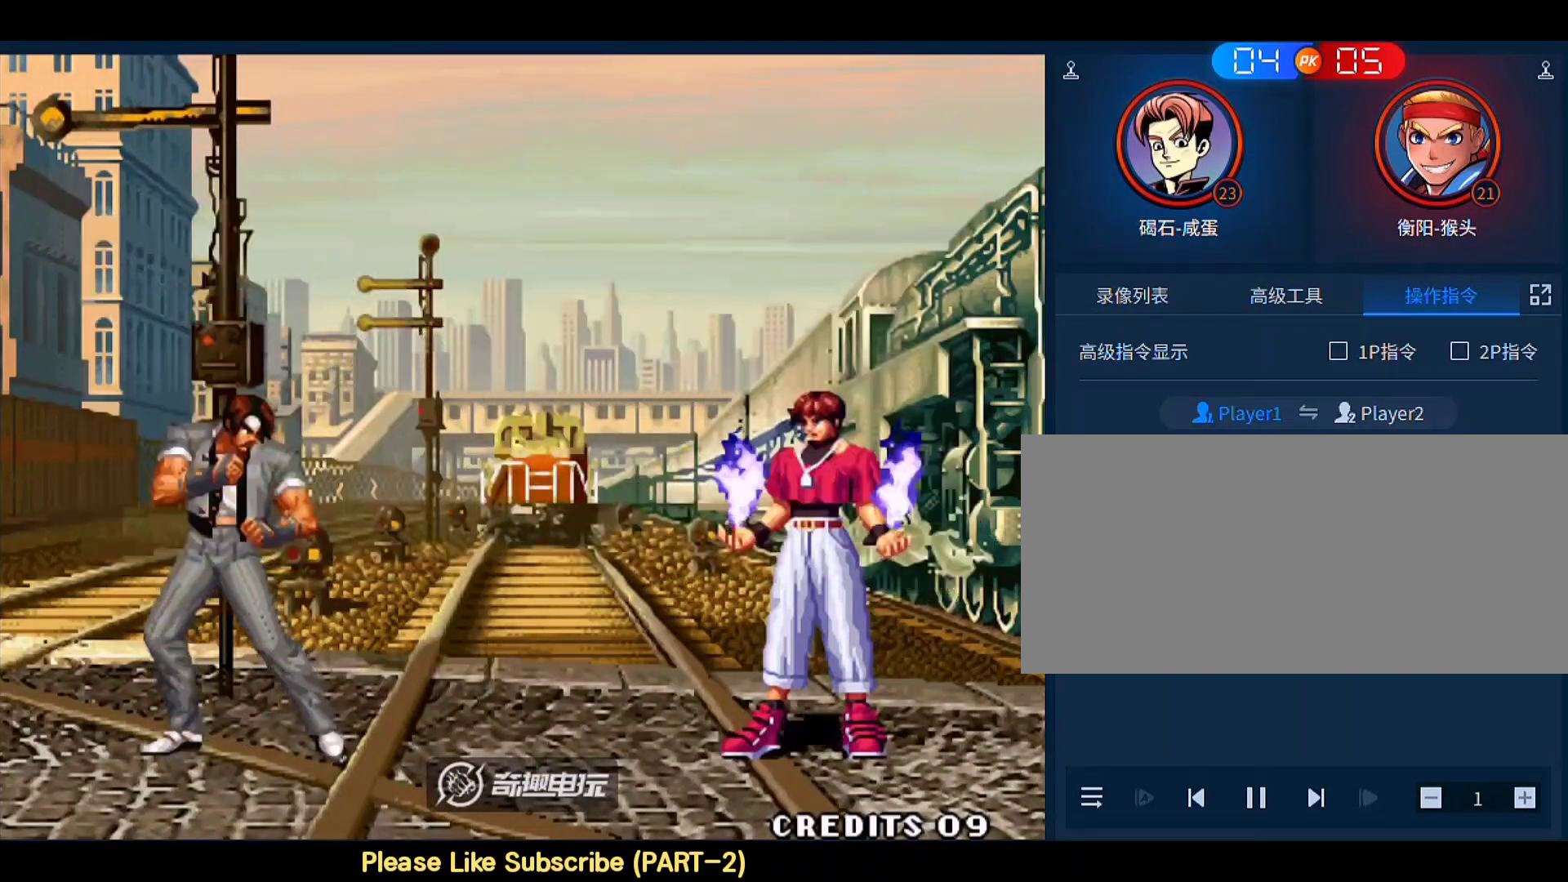
{"buttons": [], "left_stick": "right", "events": [[450, "left_stick", "right"]]}
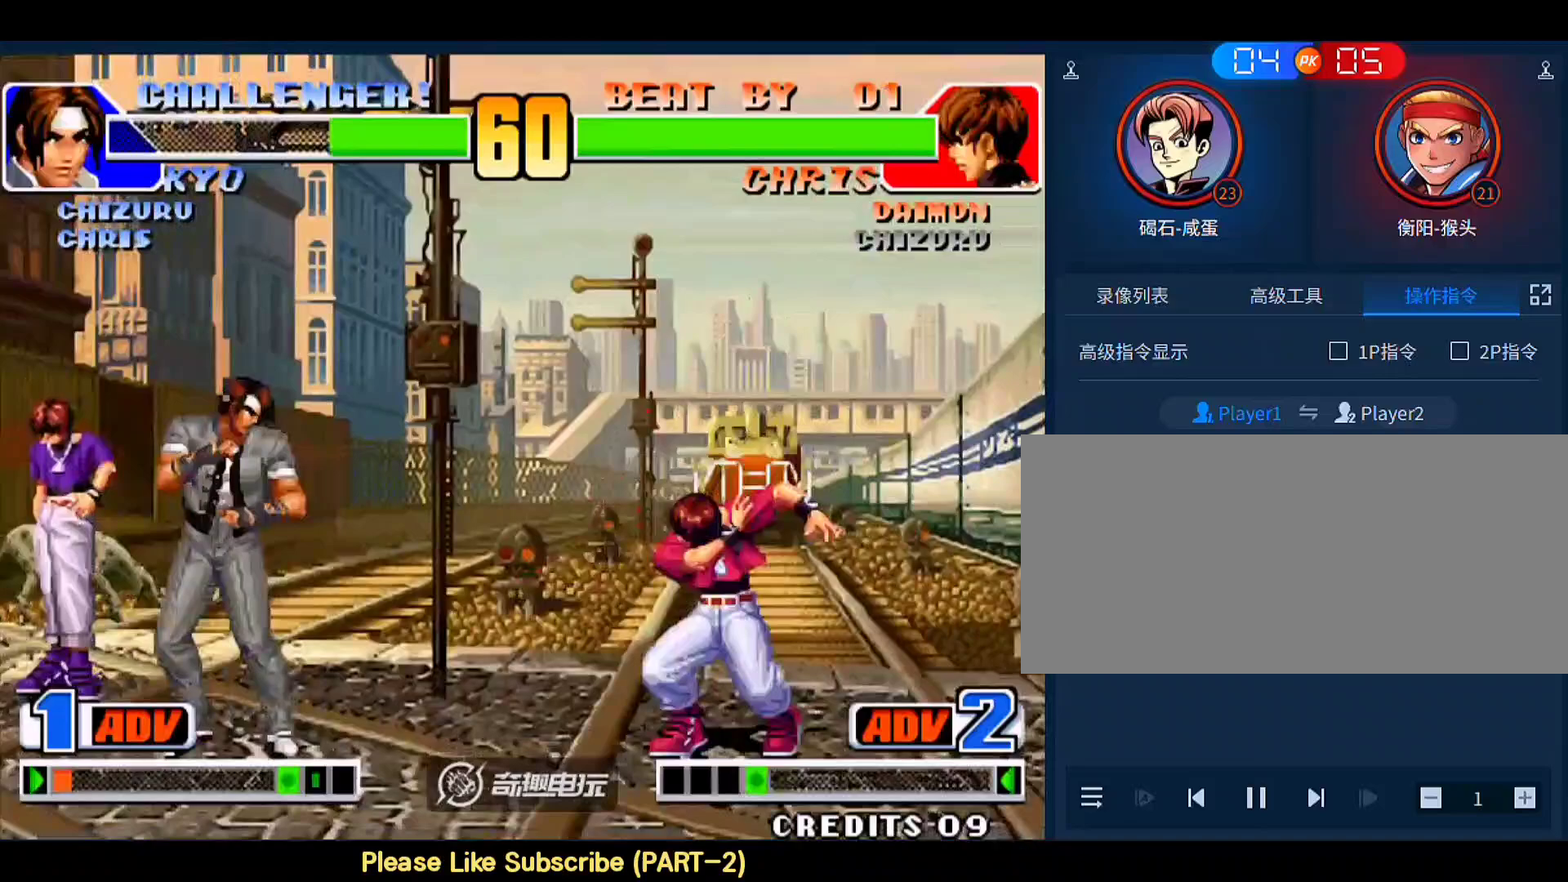
{"buttons": [], "left_stick": "right", "events": [[117, "left_stick", "down-left"], [483, "left_stick", "right"]]}
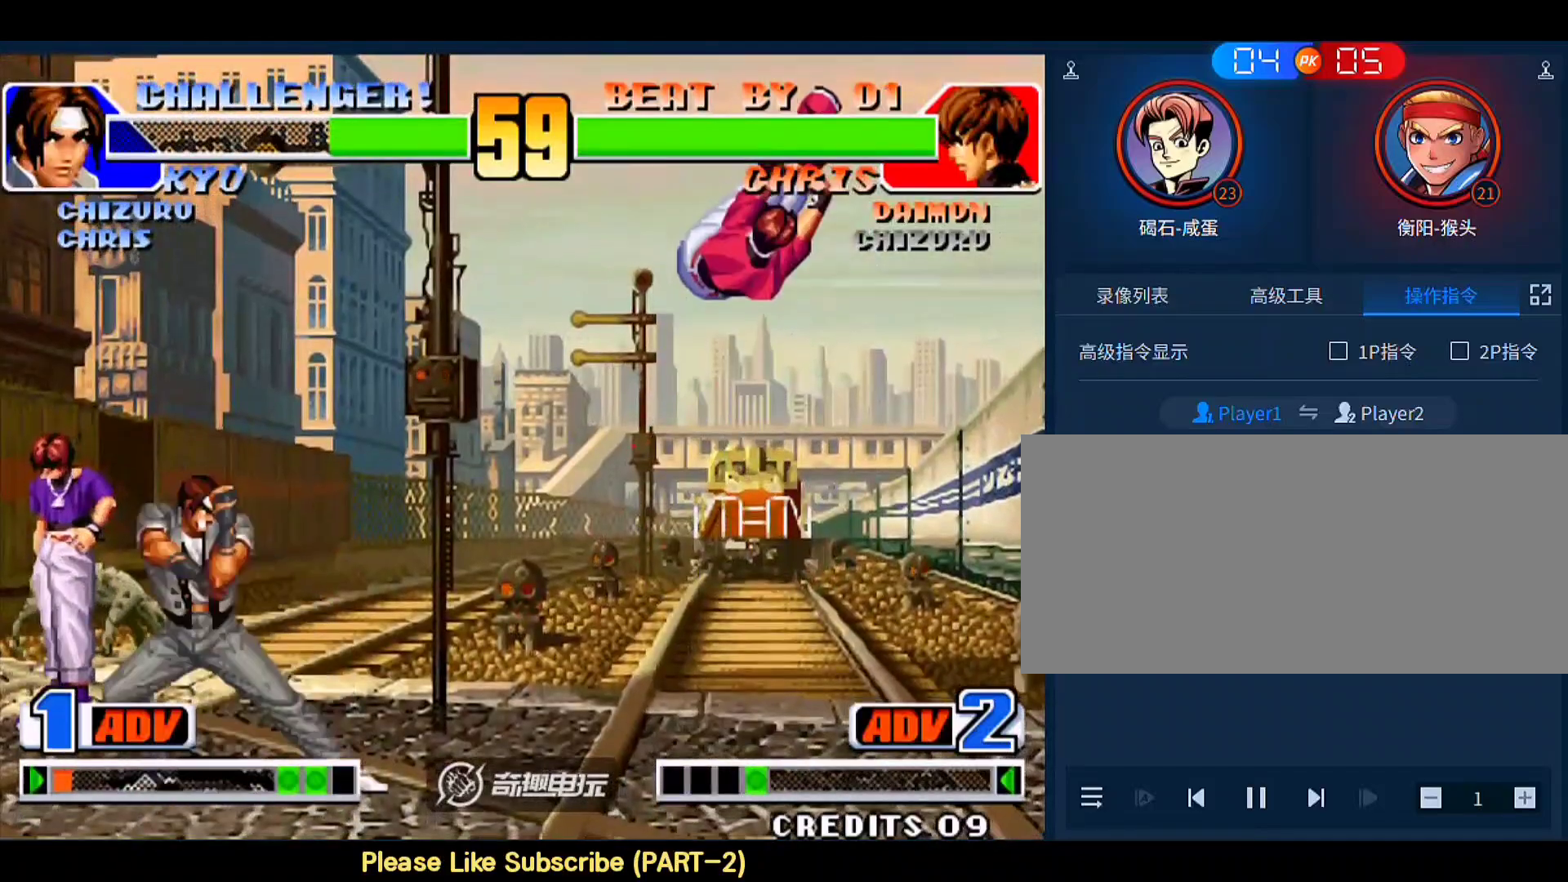
{"buttons": [], "left_stick": "center", "events": [[150, "B", "down"], [183, "left_stick", "center"], [217, "B", "up"]]}
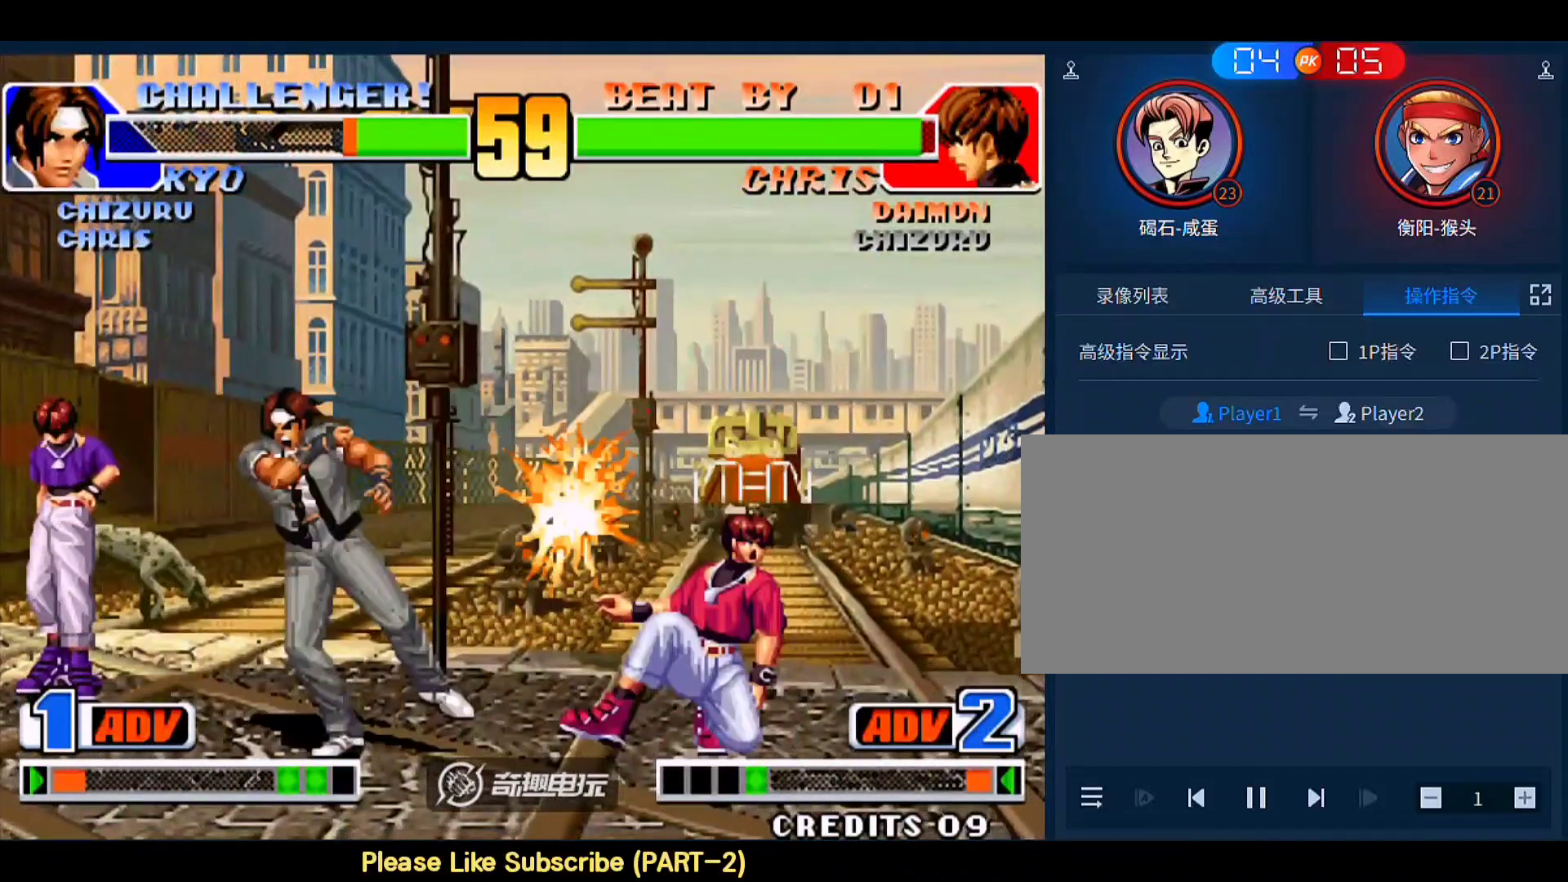
{"buttons": [], "left_stick": "left", "events": [[317, "left_stick", "left"]]}
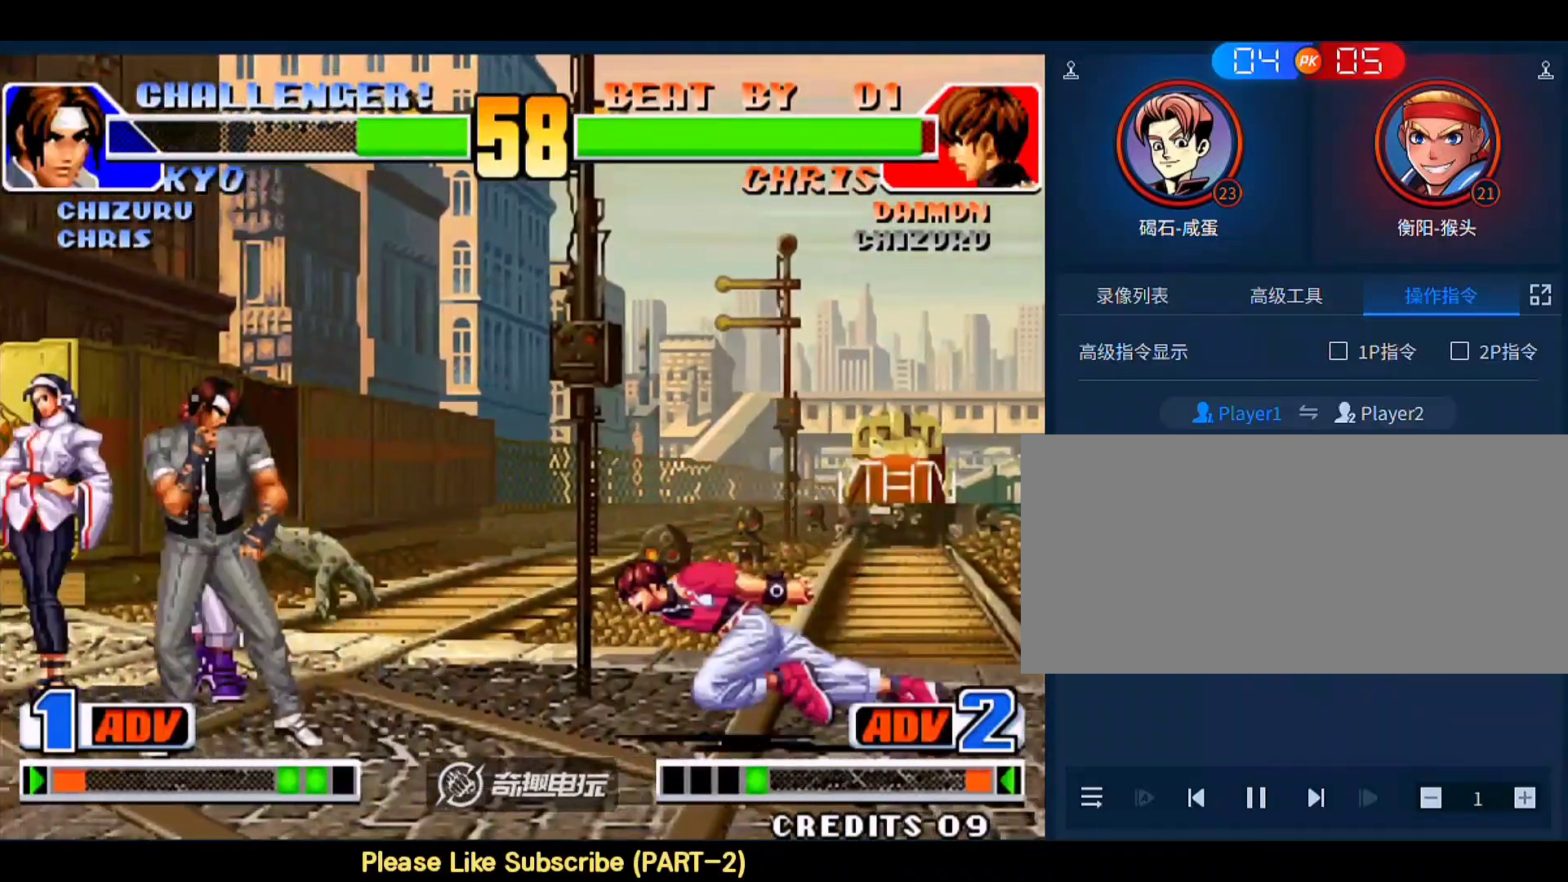
{"buttons": [], "left_stick": "up-right", "events": [[417, "left_stick", "up-right"]]}
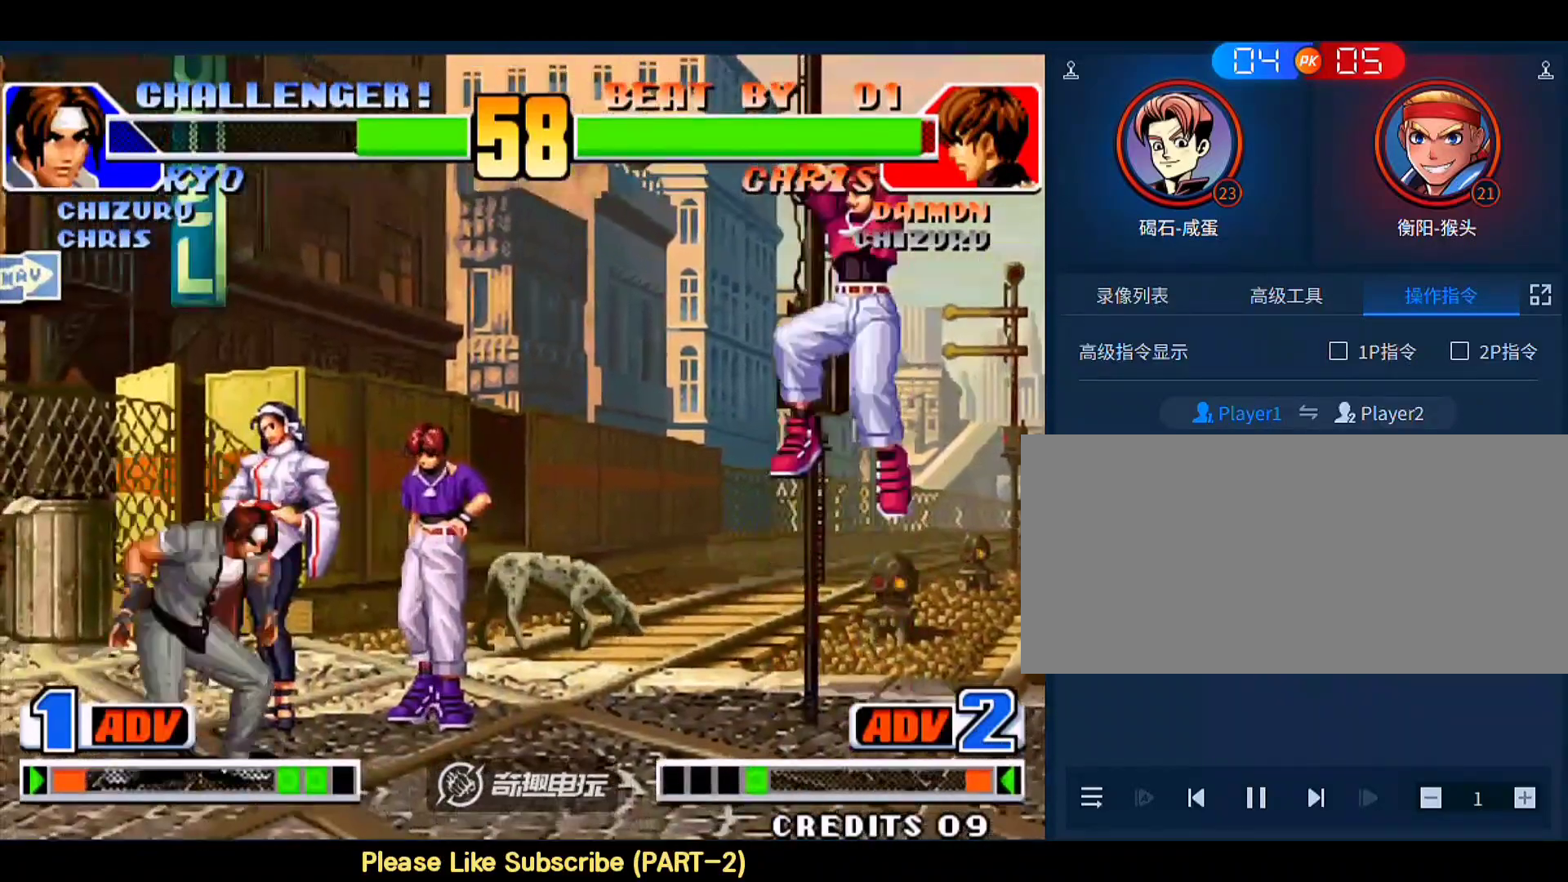
{"buttons": [], "left_stick": "left", "events": [[317, "D", "down"], [450, "D", "up"], [483, "left_stick", "left"]]}
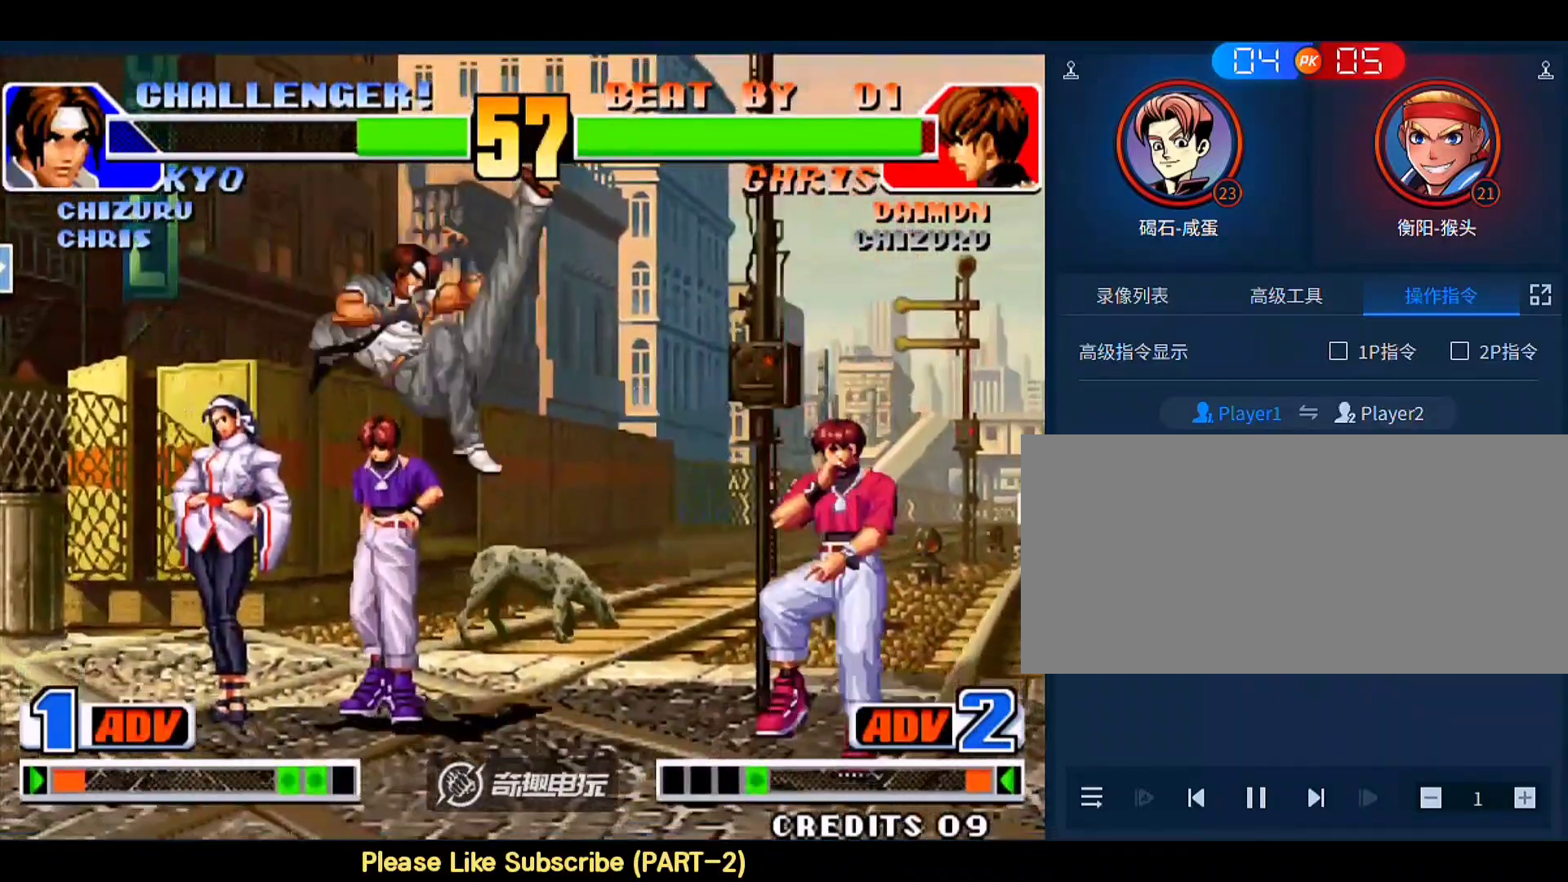
{"buttons": ["C"], "left_stick": "down-right", "events": [[17, "left_stick", "down-left"], [183, "left_stick", "down-right"], [283, "left_stick", "up-right"], [417, "left_stick", "down-right"], [450, "C", "down"]]}
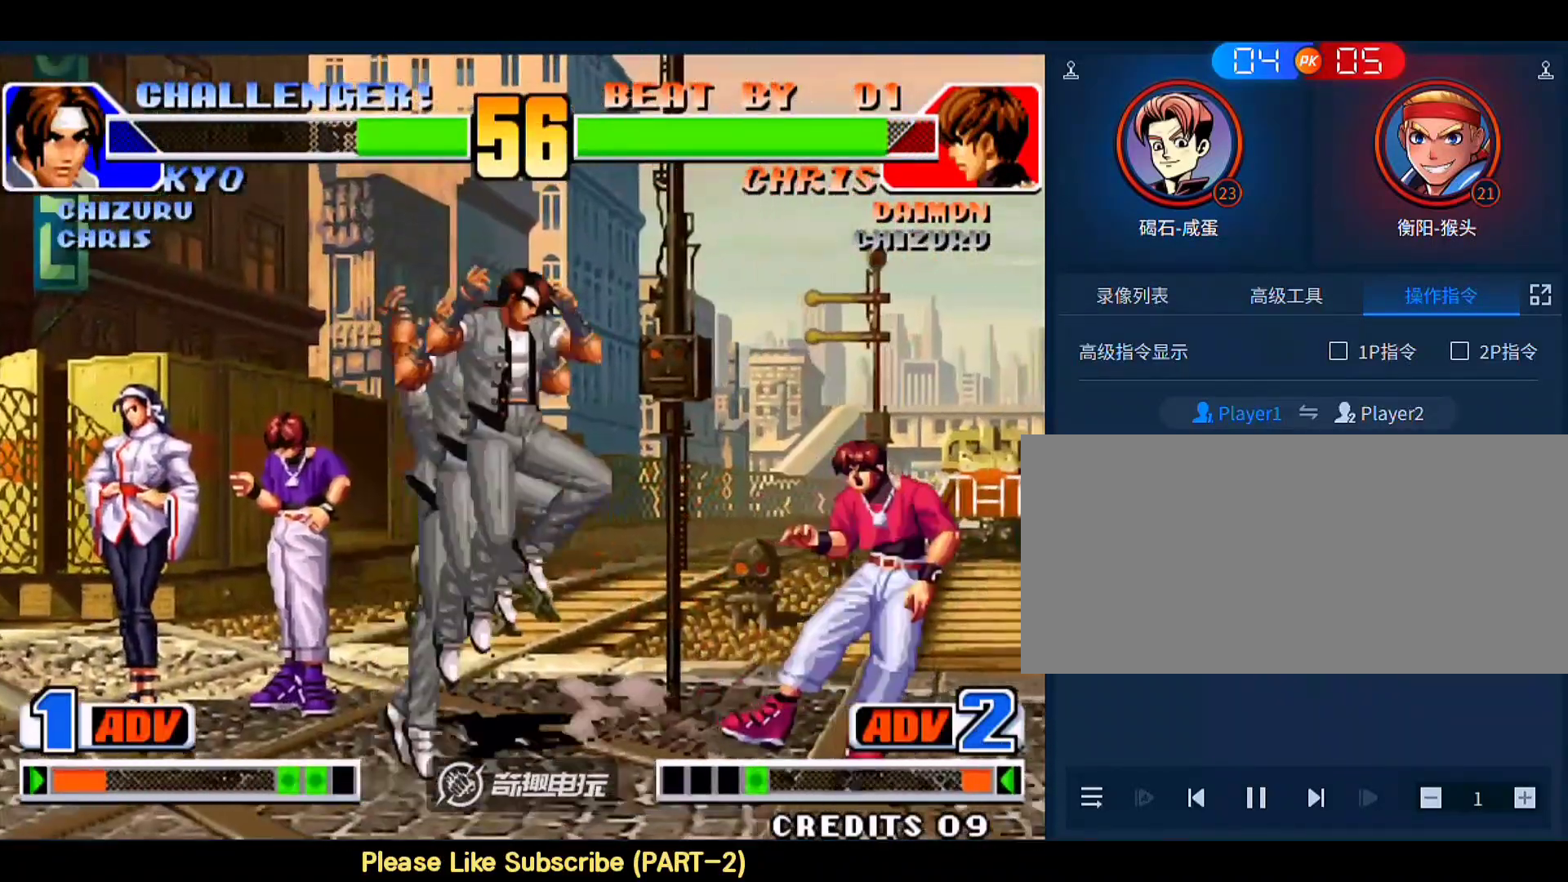
{"buttons": [], "left_stick": "left", "events": [[17, "C", "up"], [283, "left_stick", "center"], [417, "left_stick", "left"]]}
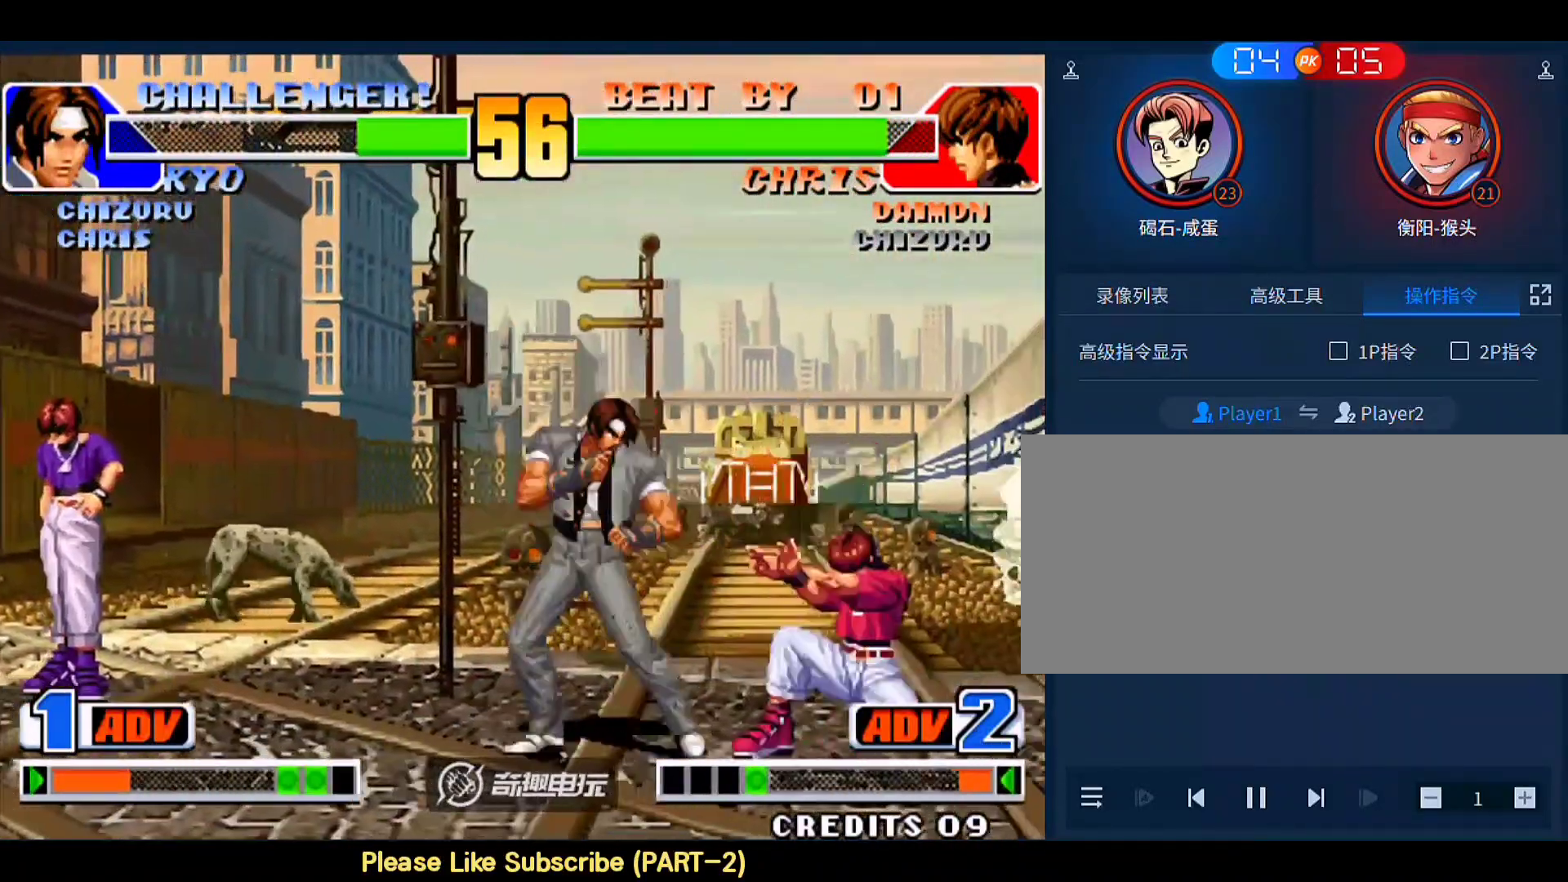
{"buttons": [], "left_stick": "down-left", "events": [[150, "left_stick", "down-left"], [250, "D", "down"], [383, "D", "up"]]}
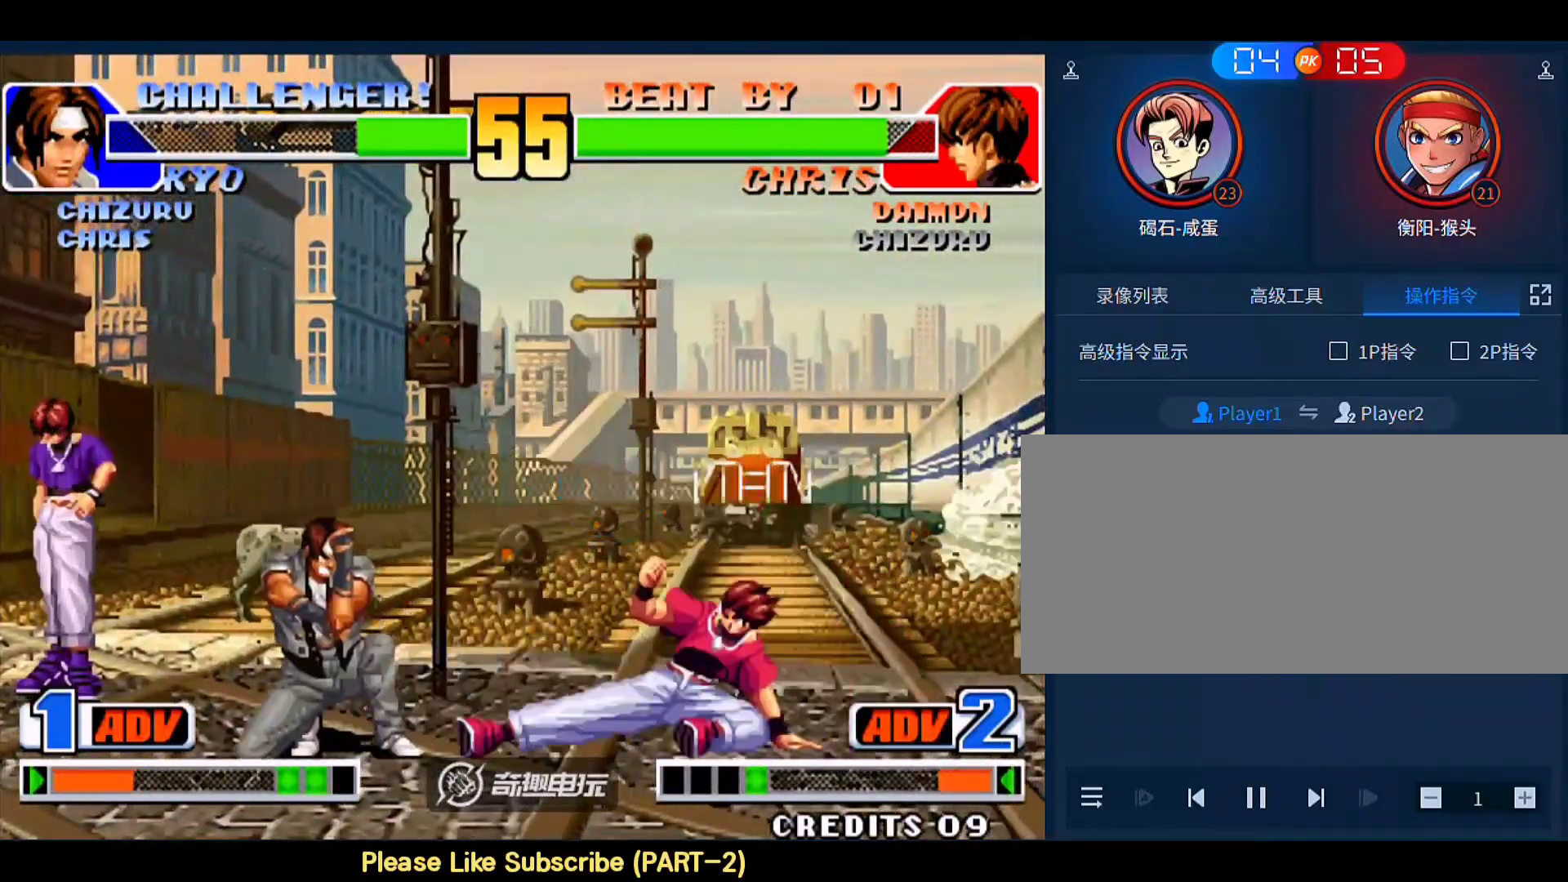
{"buttons": ["B"], "left_stick": "center", "events": [[450, "left_stick", "center"], [483, "B", "down"]]}
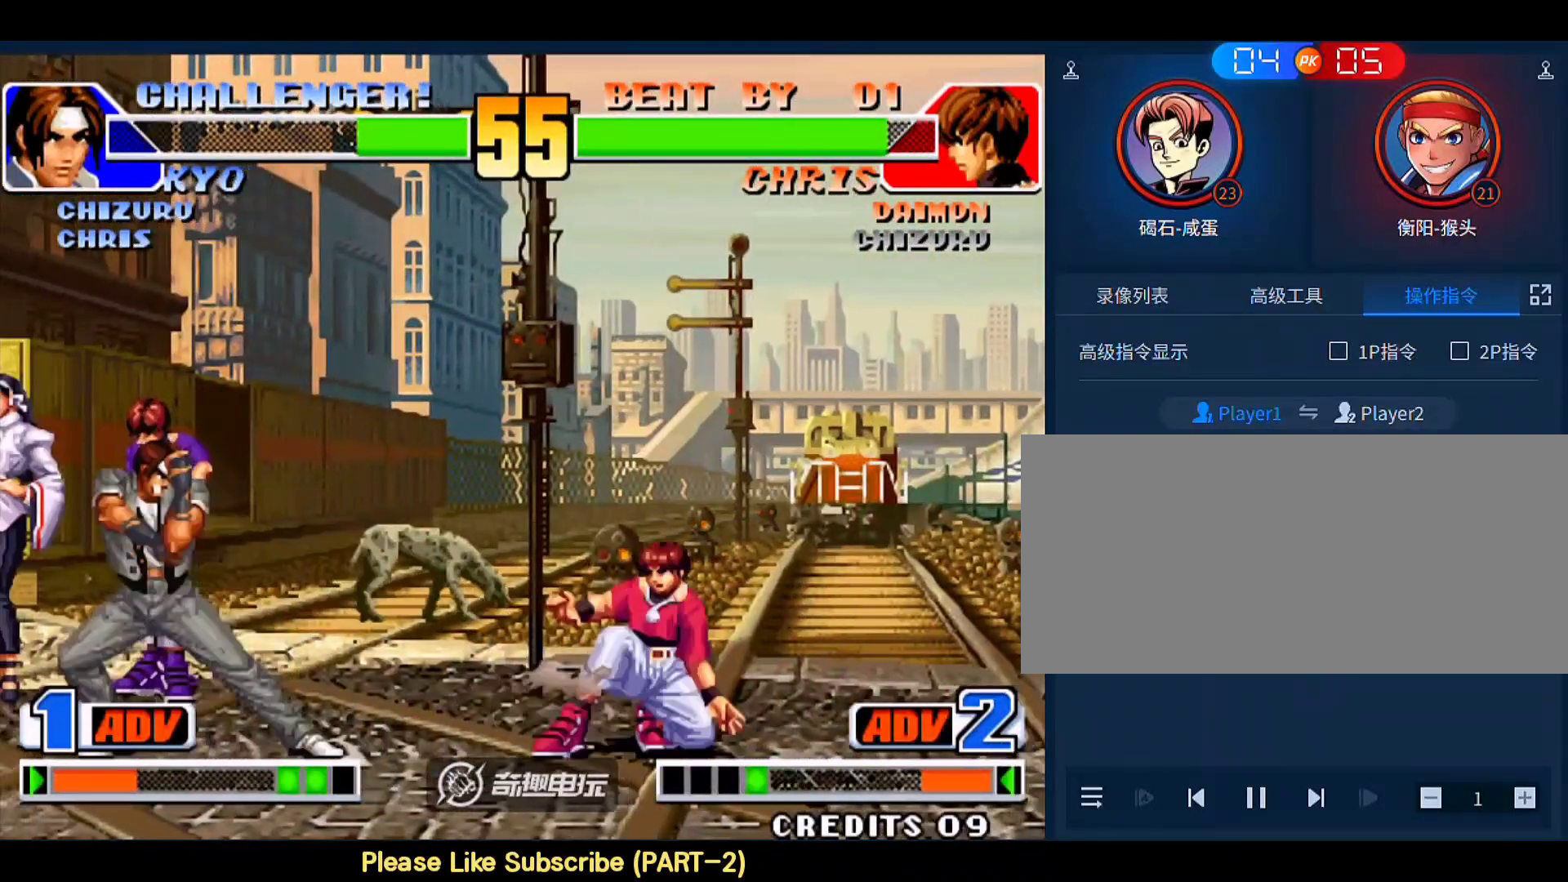
{"buttons": [], "left_stick": "center", "events": [[50, "B", "up"], [117, "left_stick", "down-left"], [483, "left_stick", "center"]]}
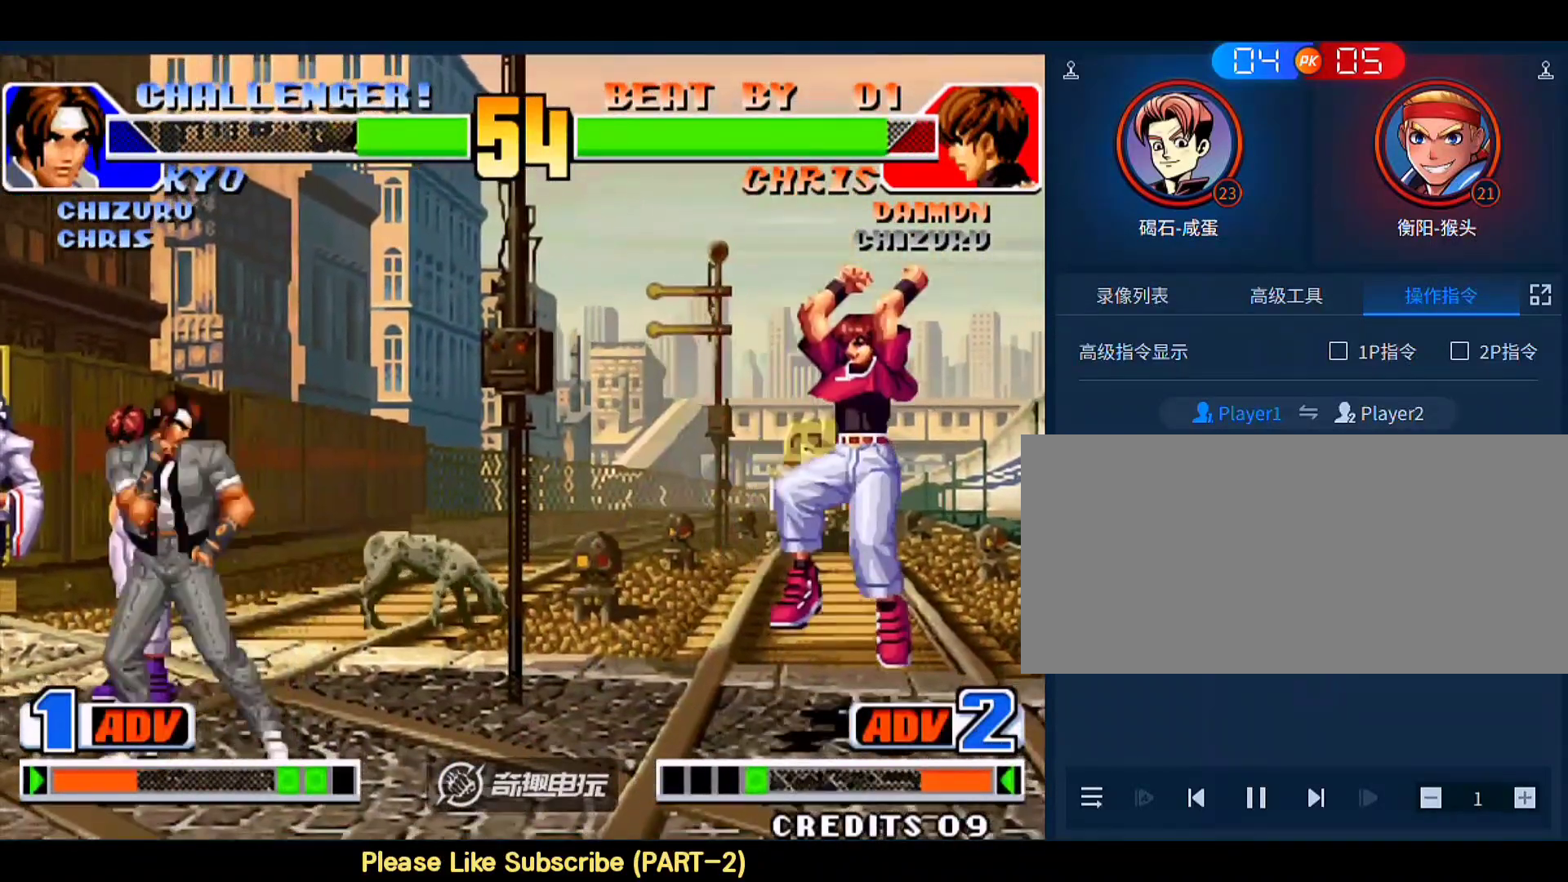
{"buttons": [], "left_stick": "center", "events": [[17, "left_stick", "down-left"], [83, "left_stick", "left"], [383, "left_stick", "right"], [450, "left_stick", "center"]]}
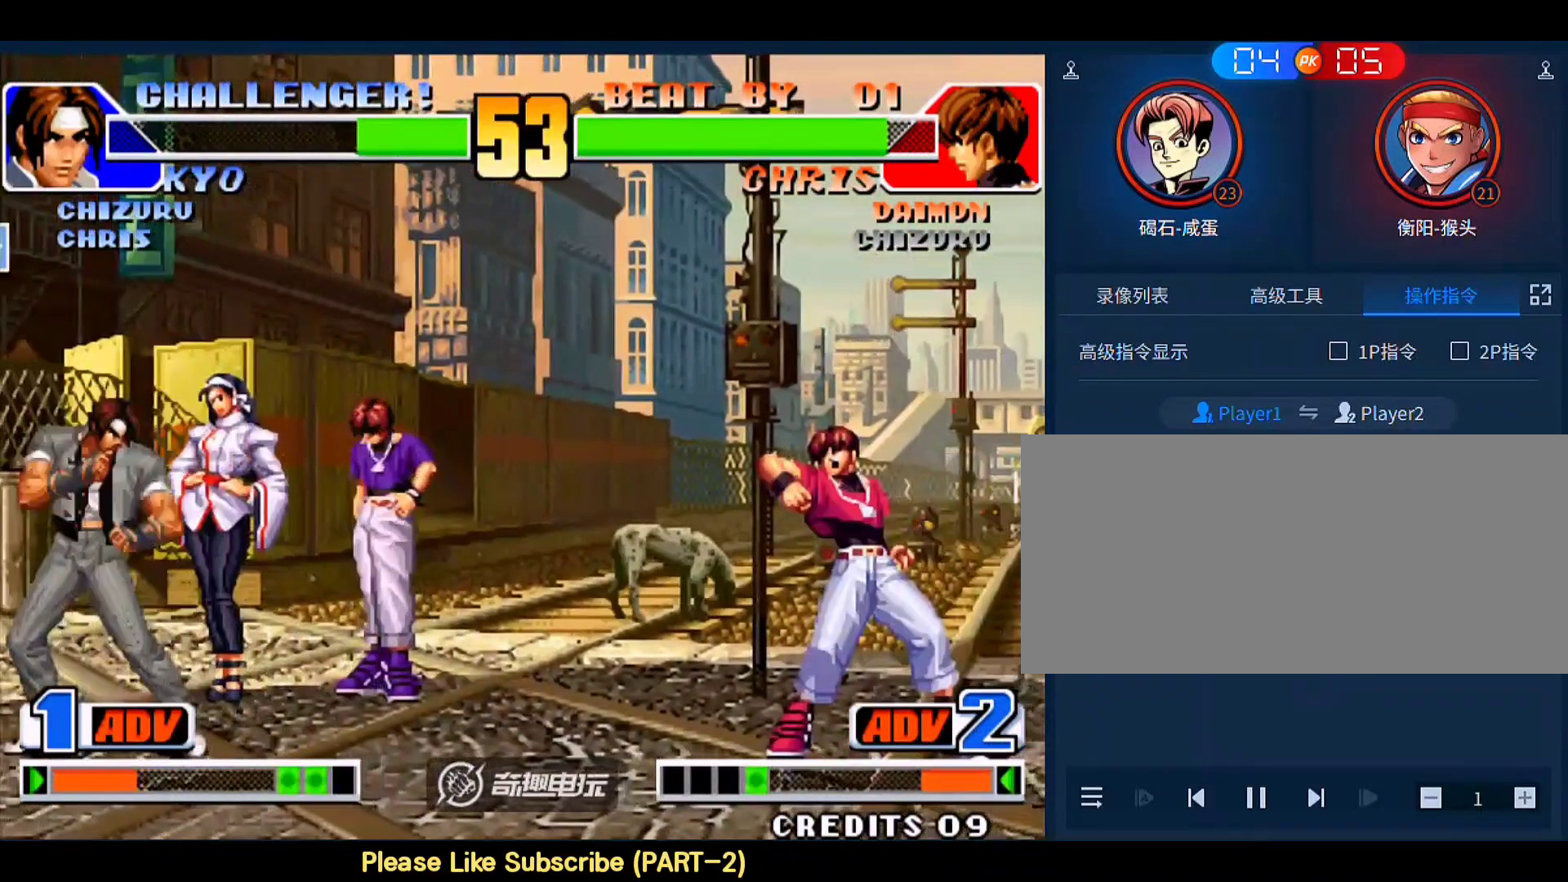
{"buttons": [], "left_stick": "left", "events": [[17, "left_stick", "right"], [83, "A", "down"], [150, "A", "up"], [150, "left_stick", "down-left"], [383, "left_stick", "left"], [417, "A", "down"], [483, "A", "up"]]}